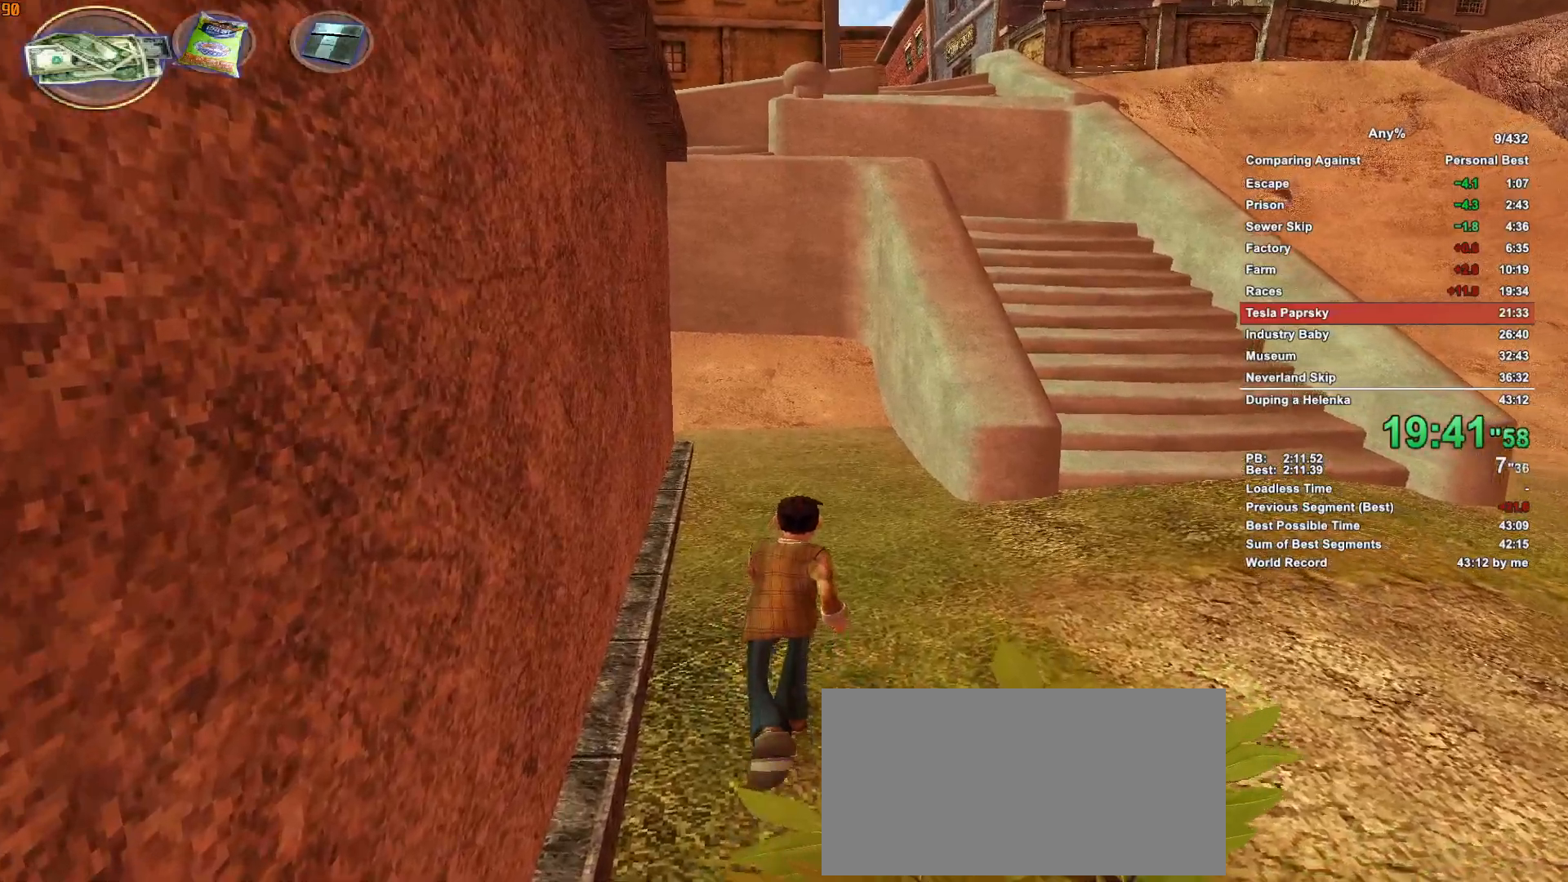
Gameplay with keyboard and mouse; each line is a JSON object with the keys and mouse buttons held at the frame after it. "events" lists presses ("down") and releases ("up") of ".", "1", "2", "3", "4", "5", "a", "alt", "c", "caps_lock", "ctrl", "d", "down", "e", "escape", "f", "g", "h", "minus", "q", "r", "return", "s", "shift", "space", "t", "tab", "v", "w", "x", "mouse_left", "mouse_middle", "mouse_right", "mouse_wheel_up" and "mouse_wheel_down" between this image and that frame as [ms after this image, input, new state], when the widget could be followed in between. "mouse_left", "mouse_middle", "mouse_right", "mouse_wheel_up", "mouse_wheel_down" = the "left", "middle", "right", "wheel_up", "wheel_down" buttons of the "mouse" list. No other keys are recorded. Not read: mouse_move.
{"keys": ["w"], "mouse": [], "events": []}
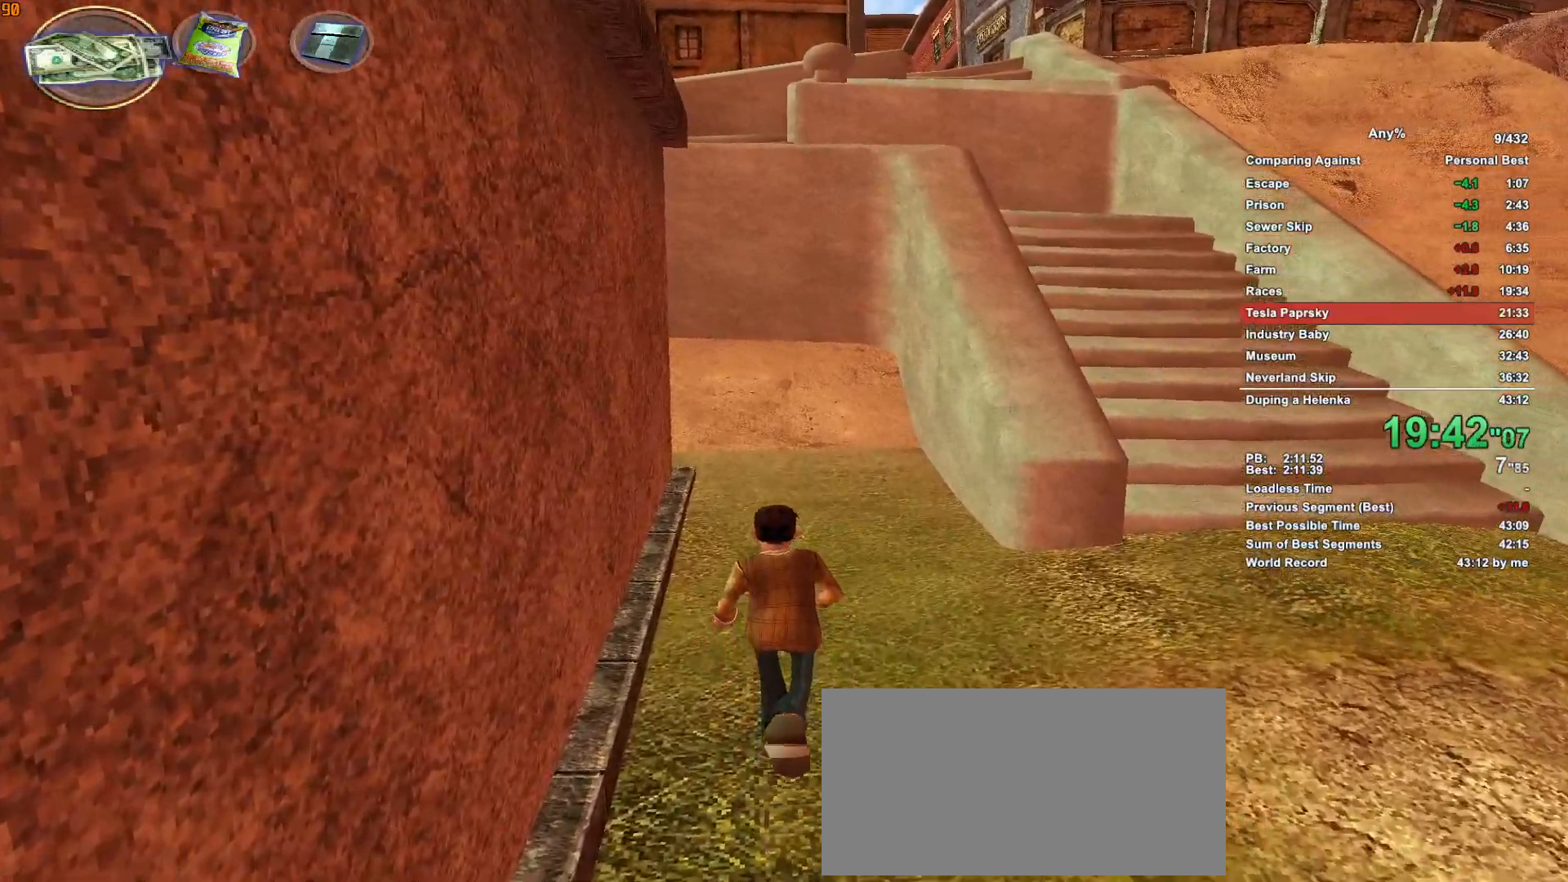
{"keys": ["w"], "mouse": [], "events": []}
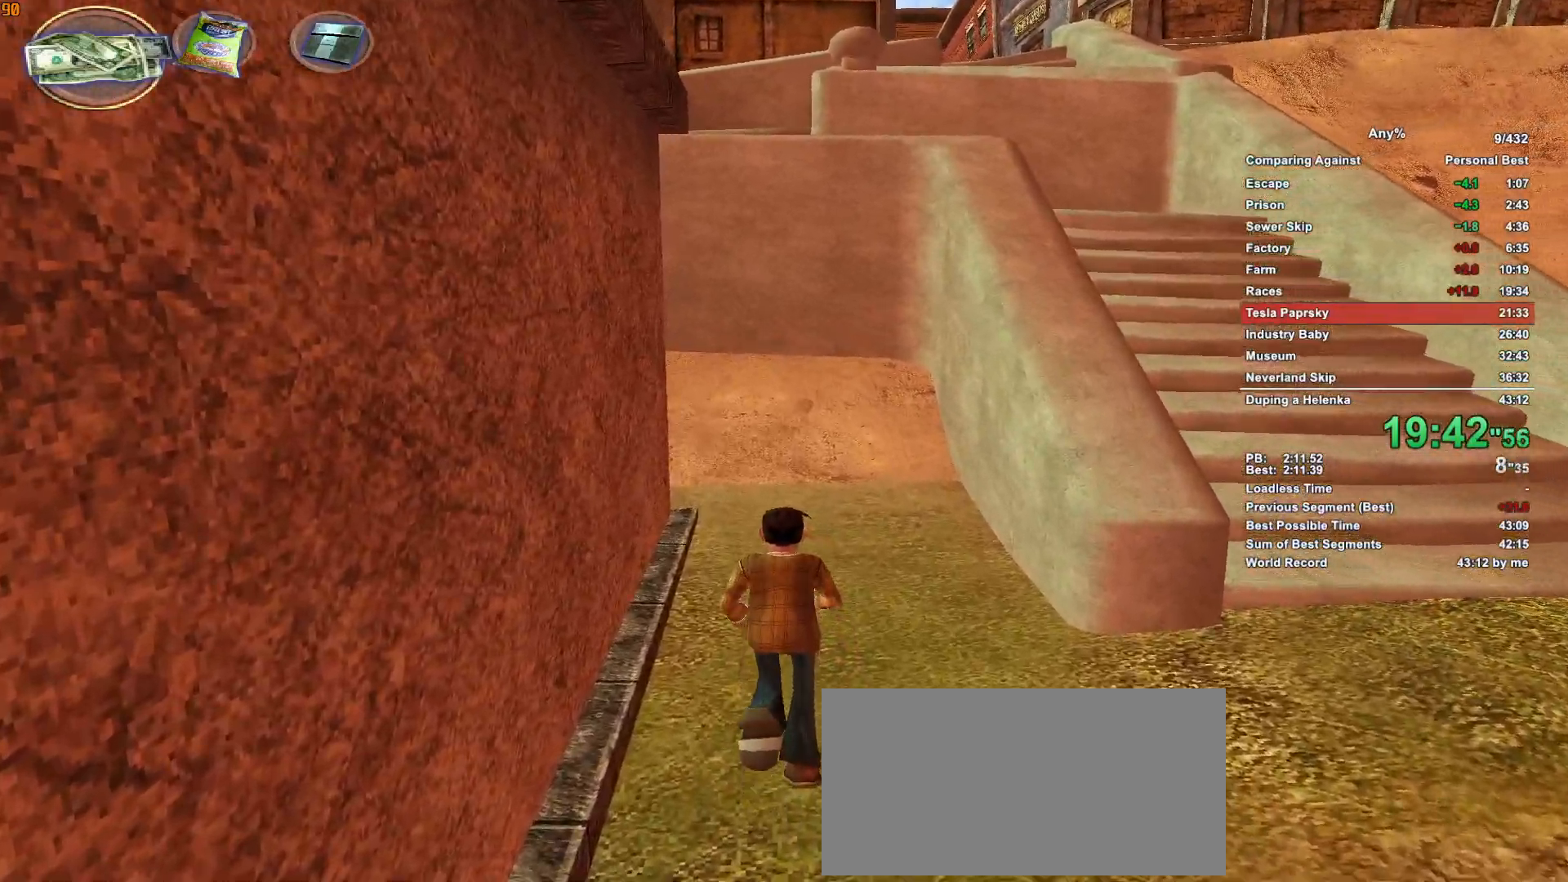
{"keys": ["w"], "mouse": [], "events": []}
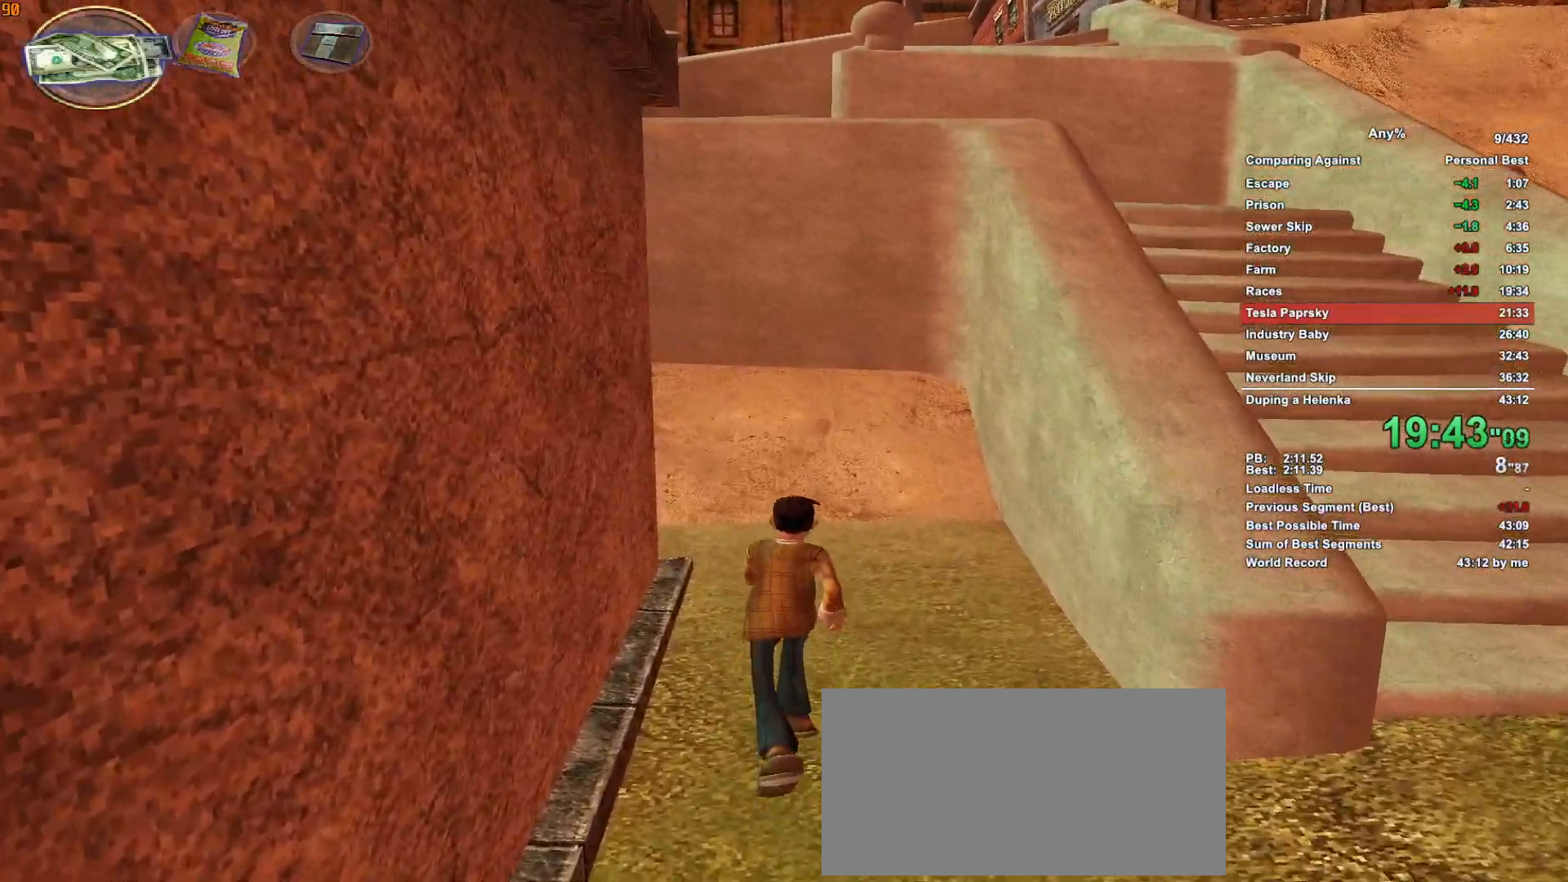
{"keys": ["w"], "mouse": [], "events": [[400, "escape", "down"], [500, "escape", "up"]]}
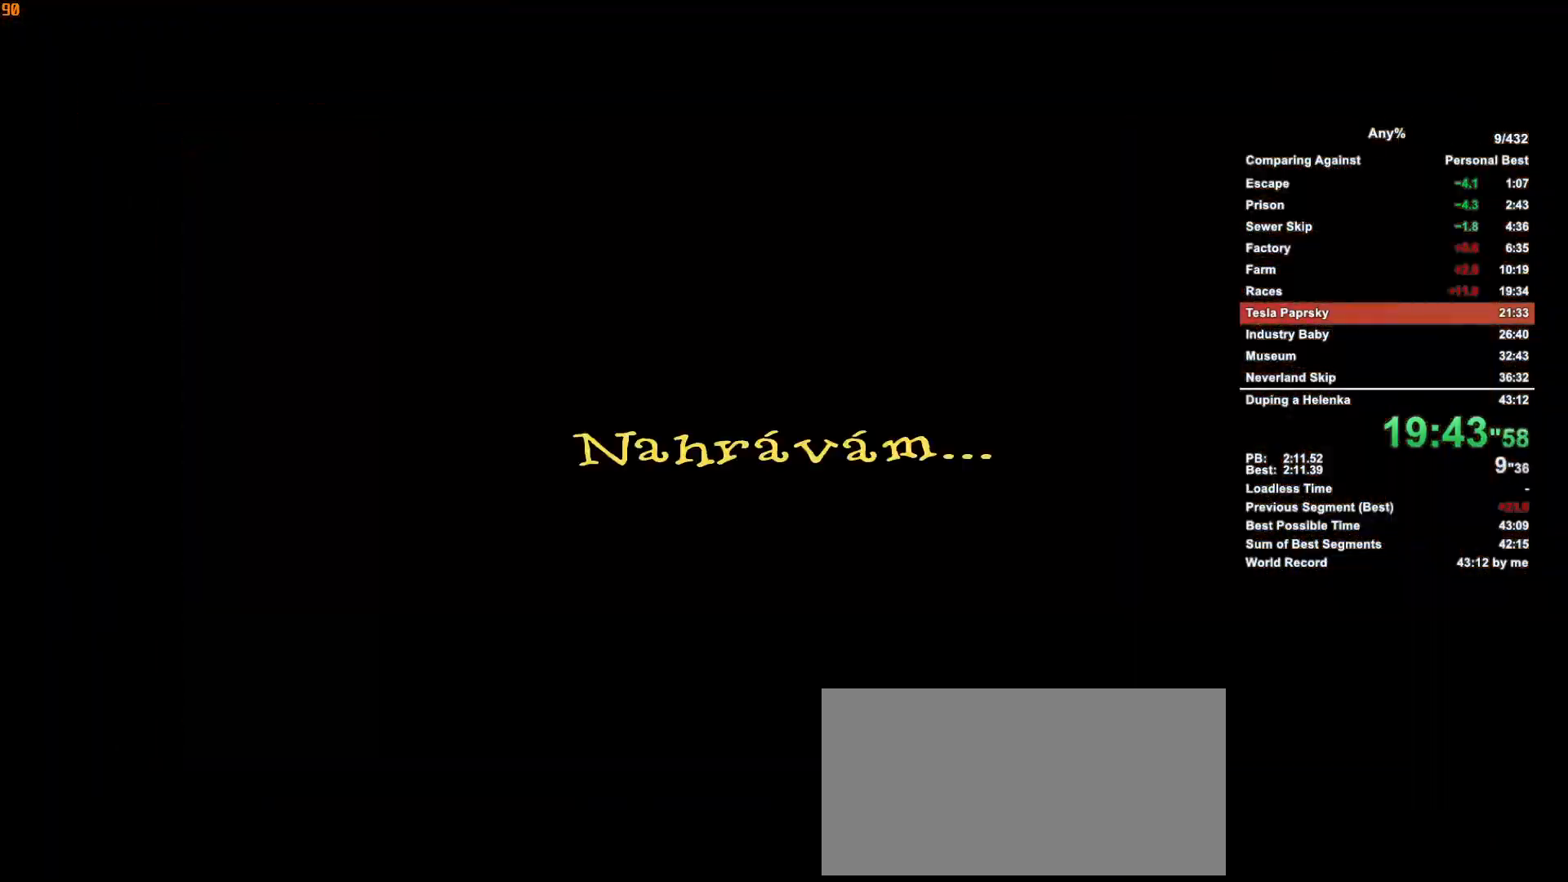
{"keys": ["w"], "mouse": [], "events": [[367, "escape", "down"], [467, "escape", "up"]]}
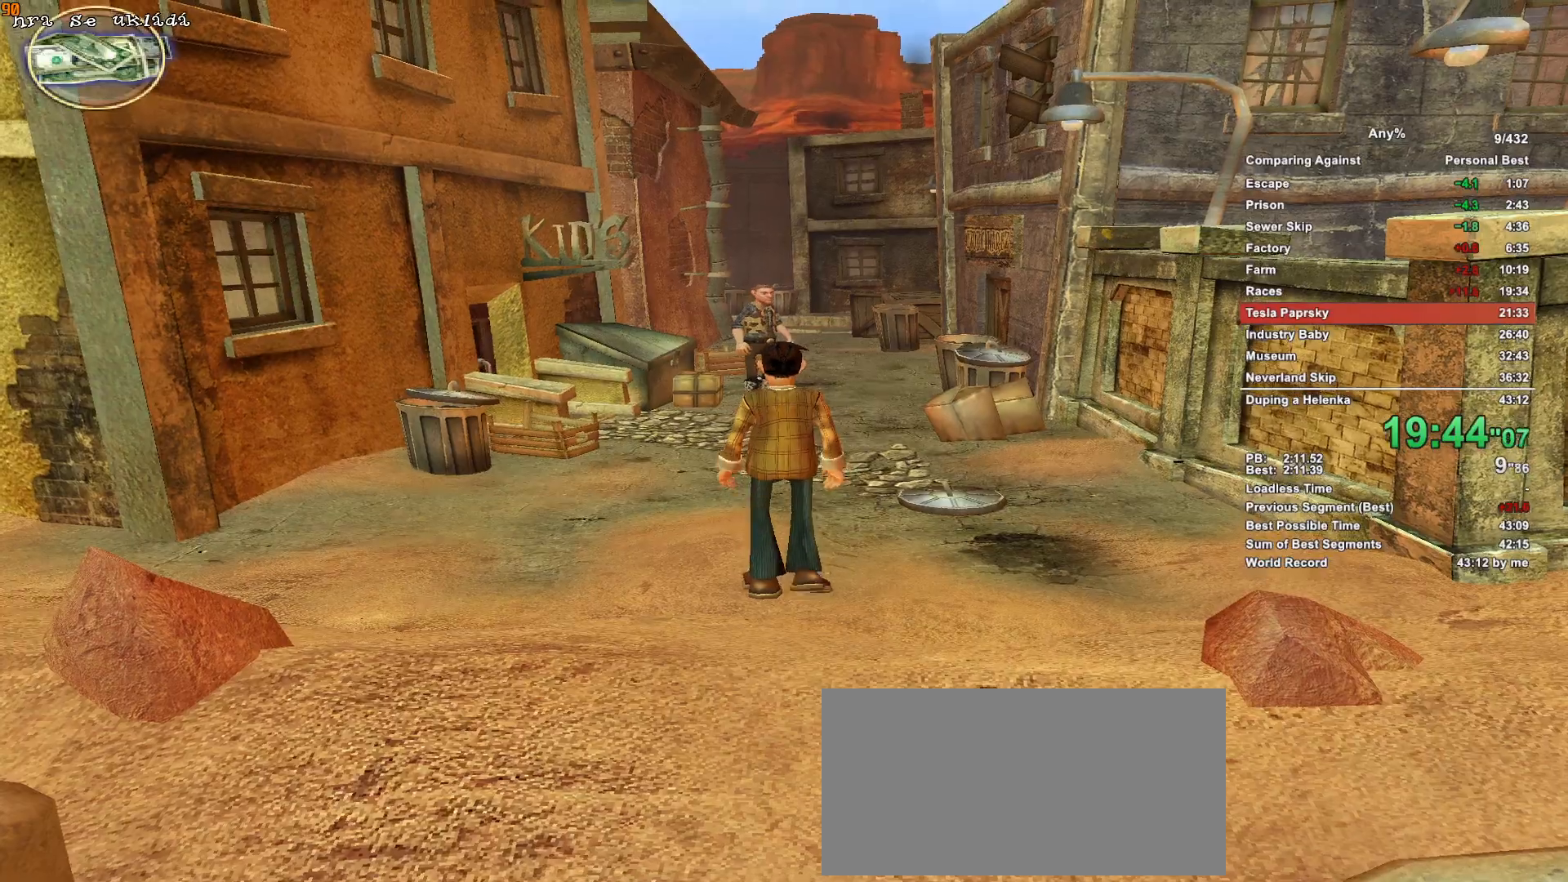
{"keys": ["w"], "mouse": [], "events": []}
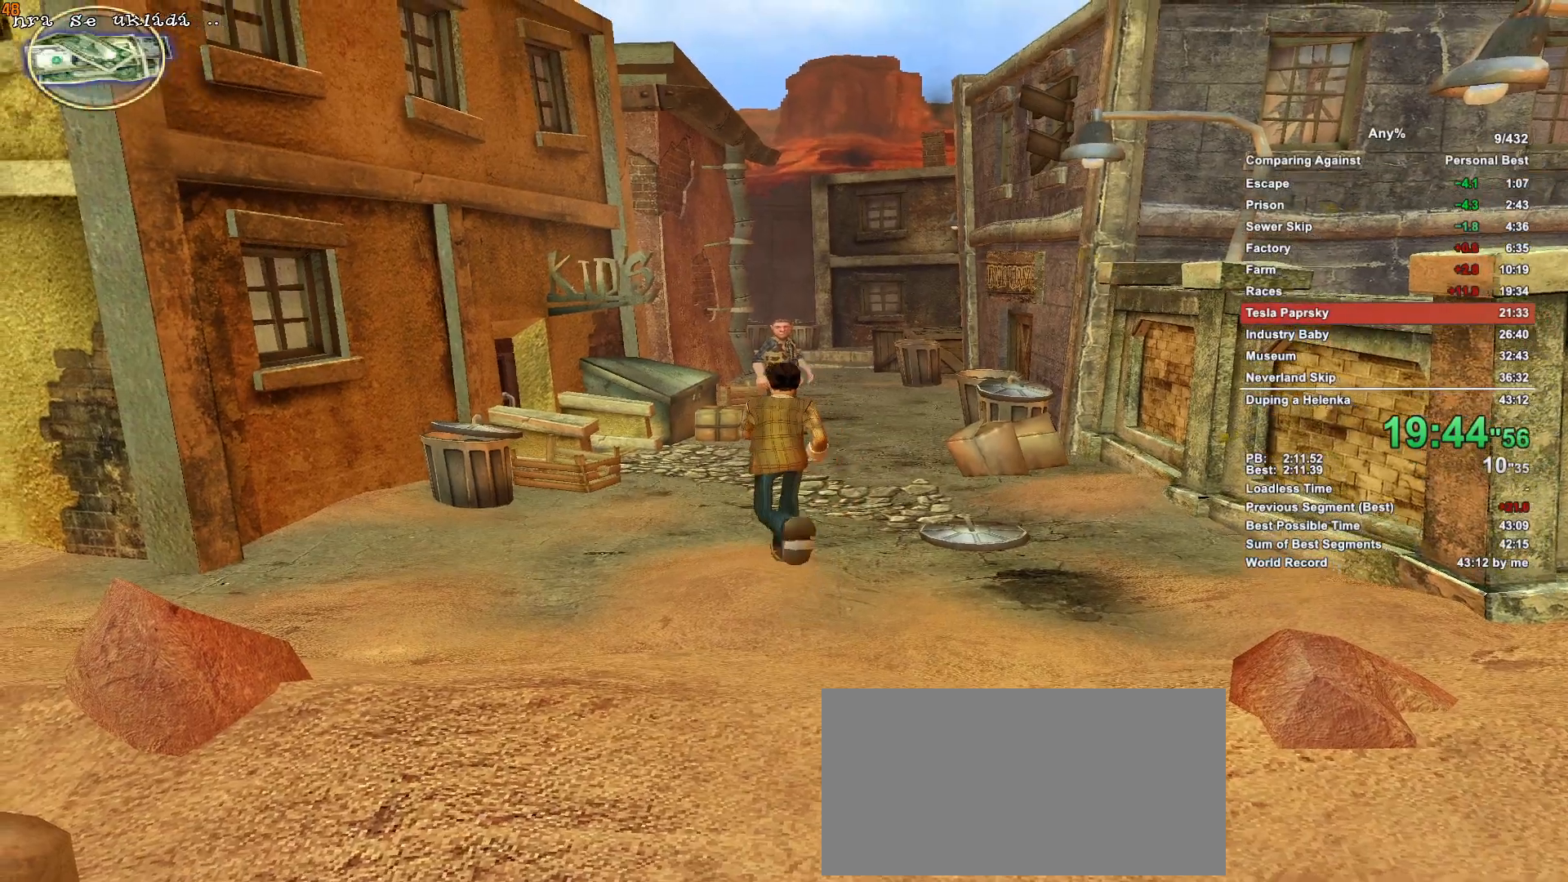
{"keys": ["w"], "mouse": [], "events": []}
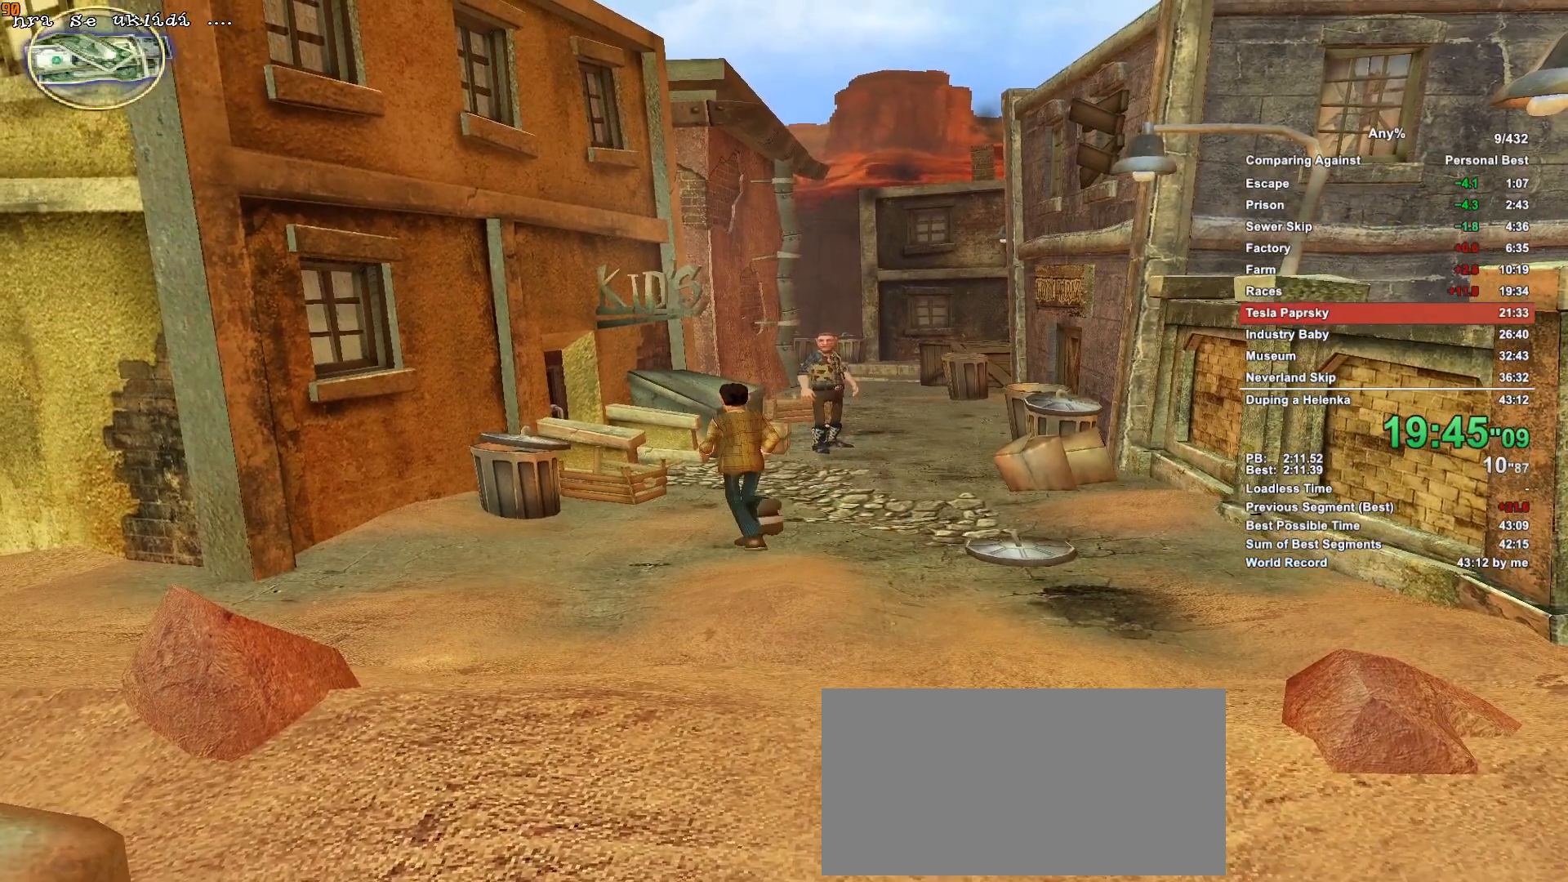
{"keys": ["w"], "mouse": [], "events": []}
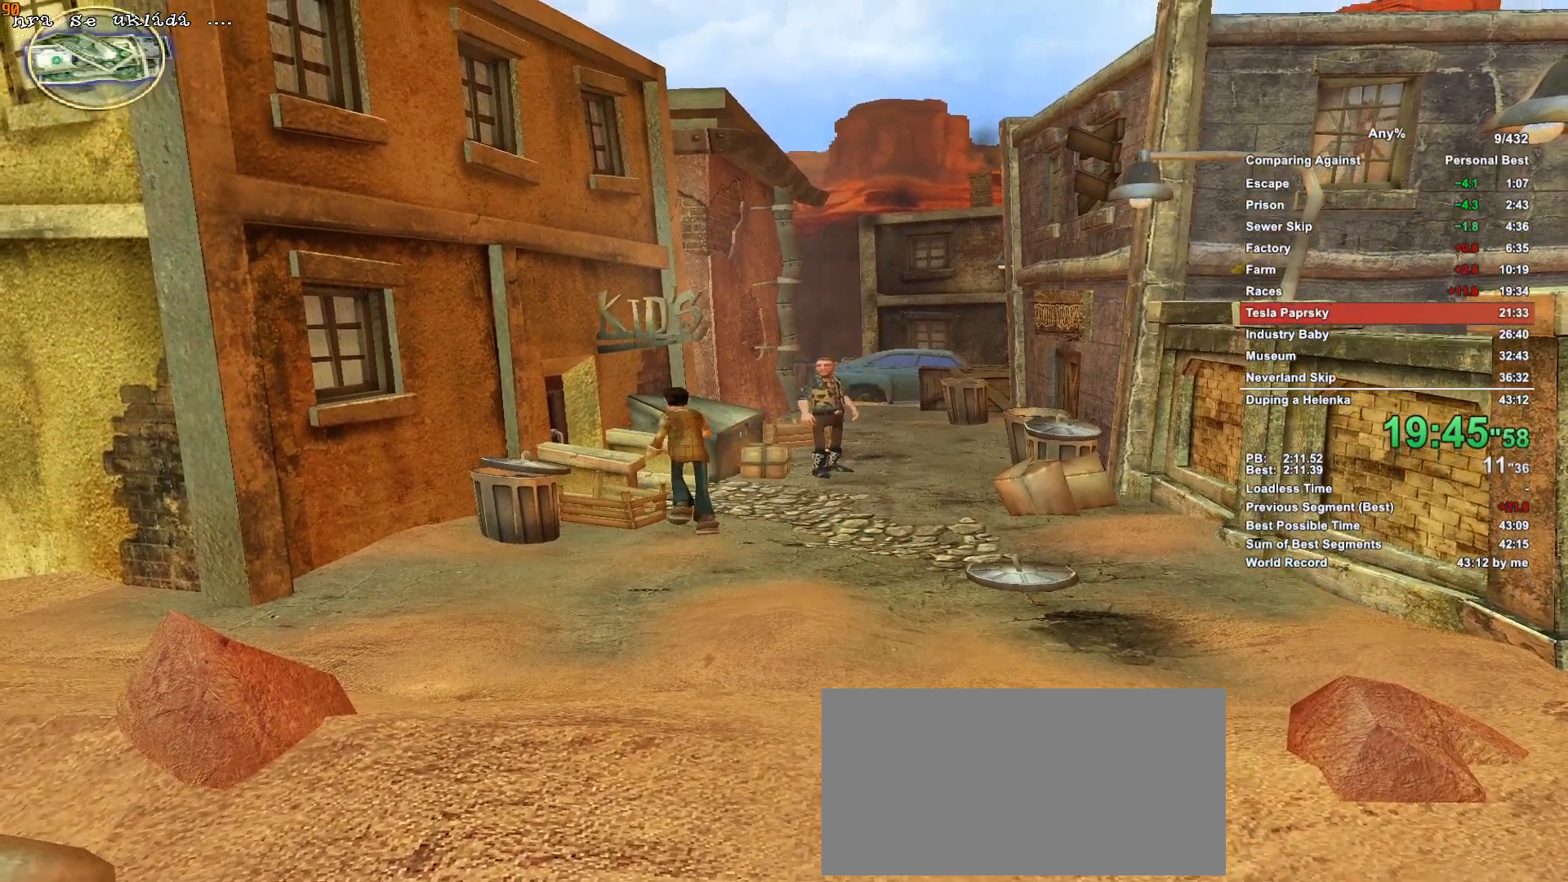
{"keys": ["w"], "mouse": [], "events": [[283, "mouse_left", "down"], [333, "escape", "down"], [433, "escape", "up"], [433, "mouse_left", "up"]]}
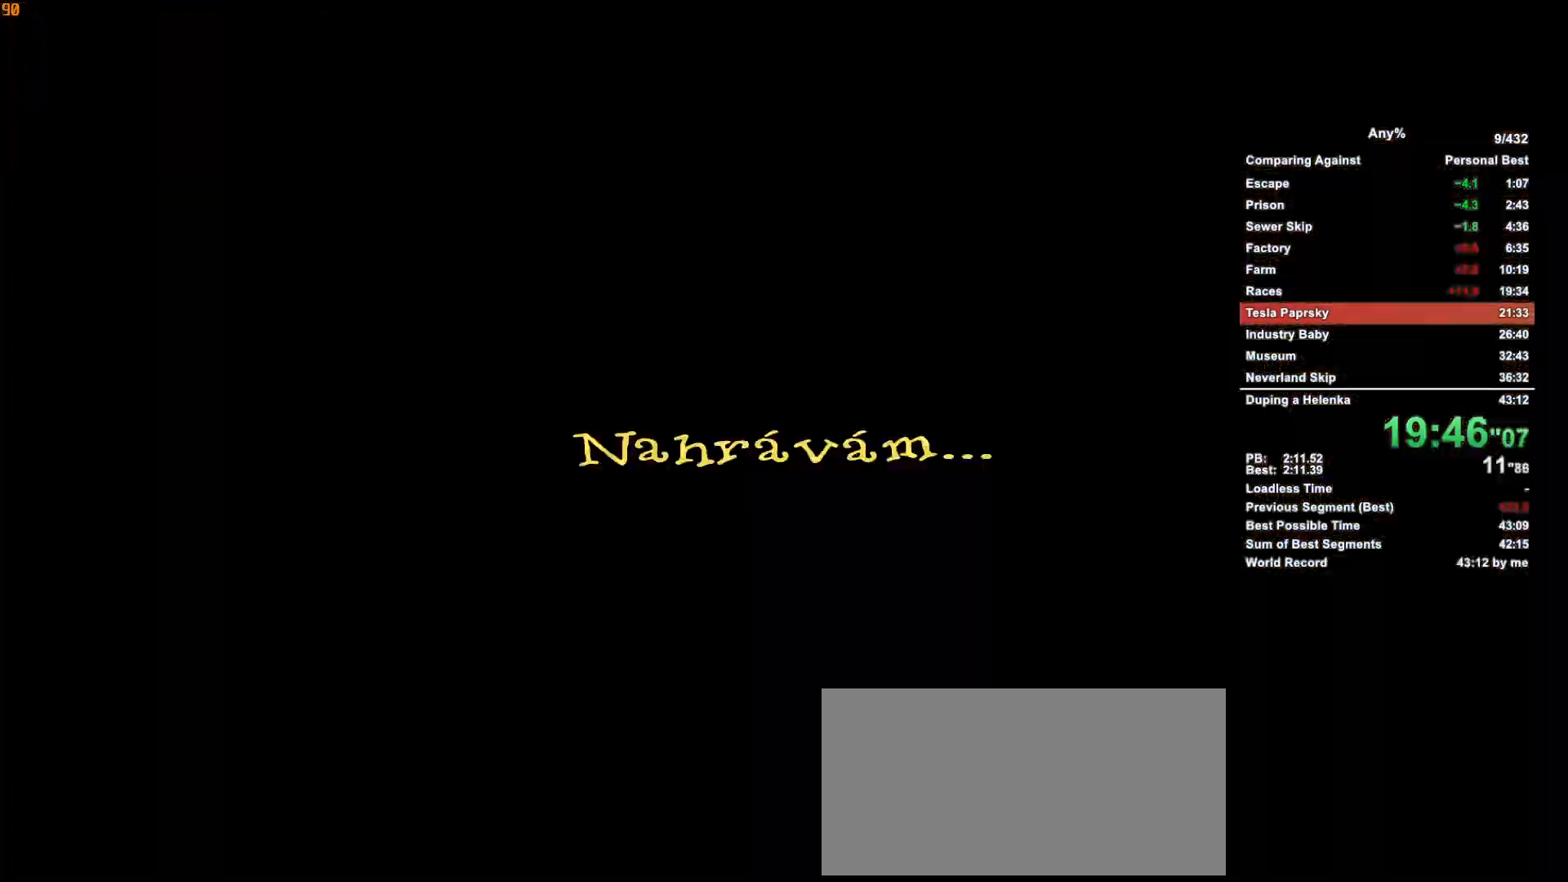
{"keys": ["w"], "mouse": [], "events": [[217, "escape", "down"], [300, "escape", "up"]]}
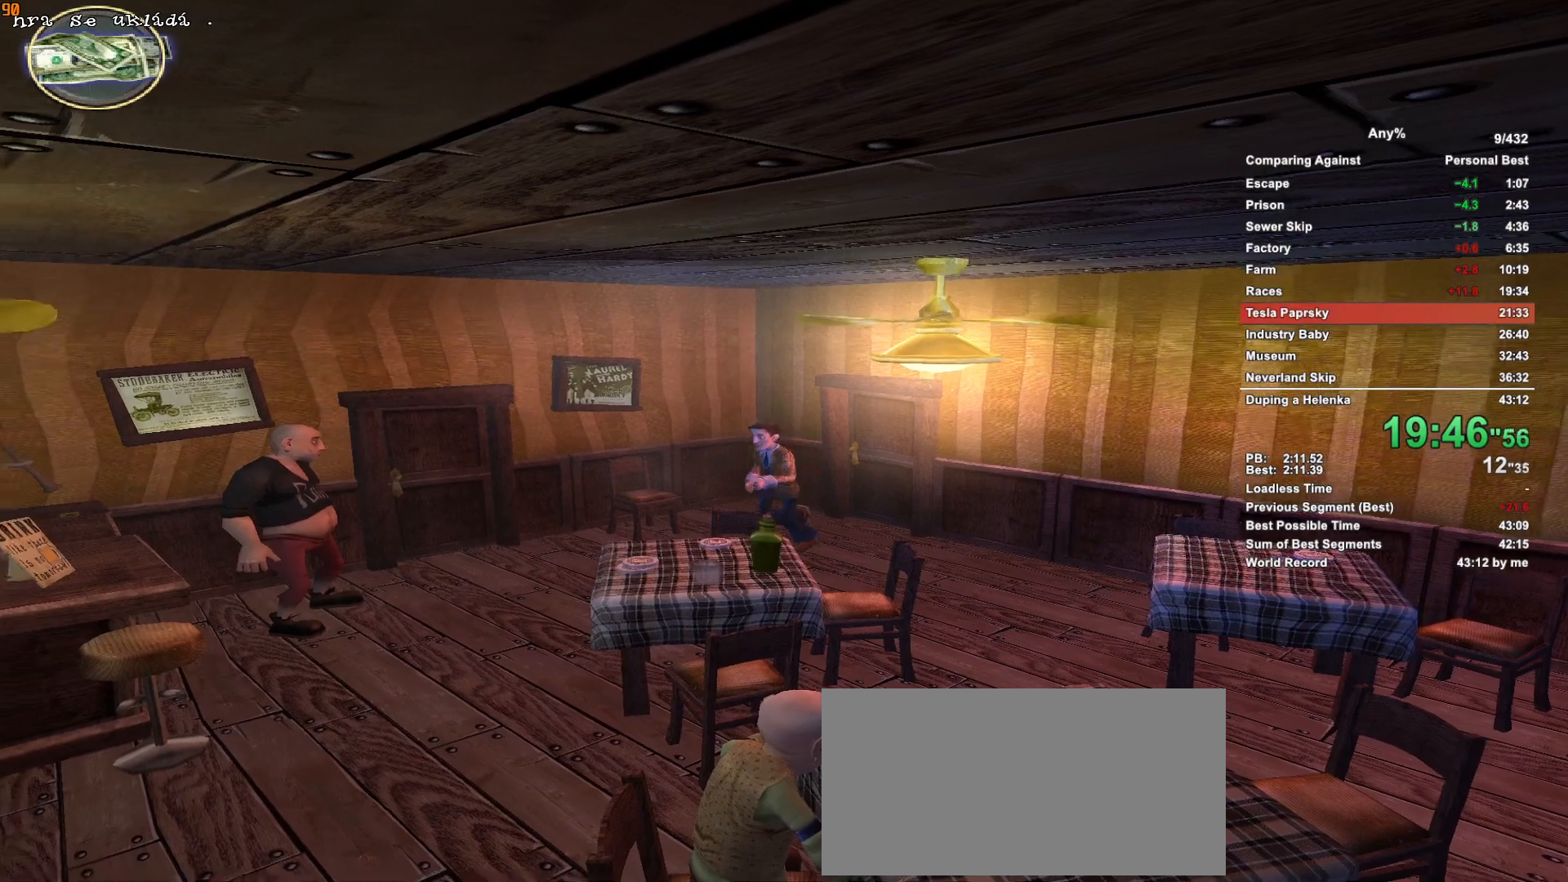
{"keys": ["w"], "mouse": [], "events": []}
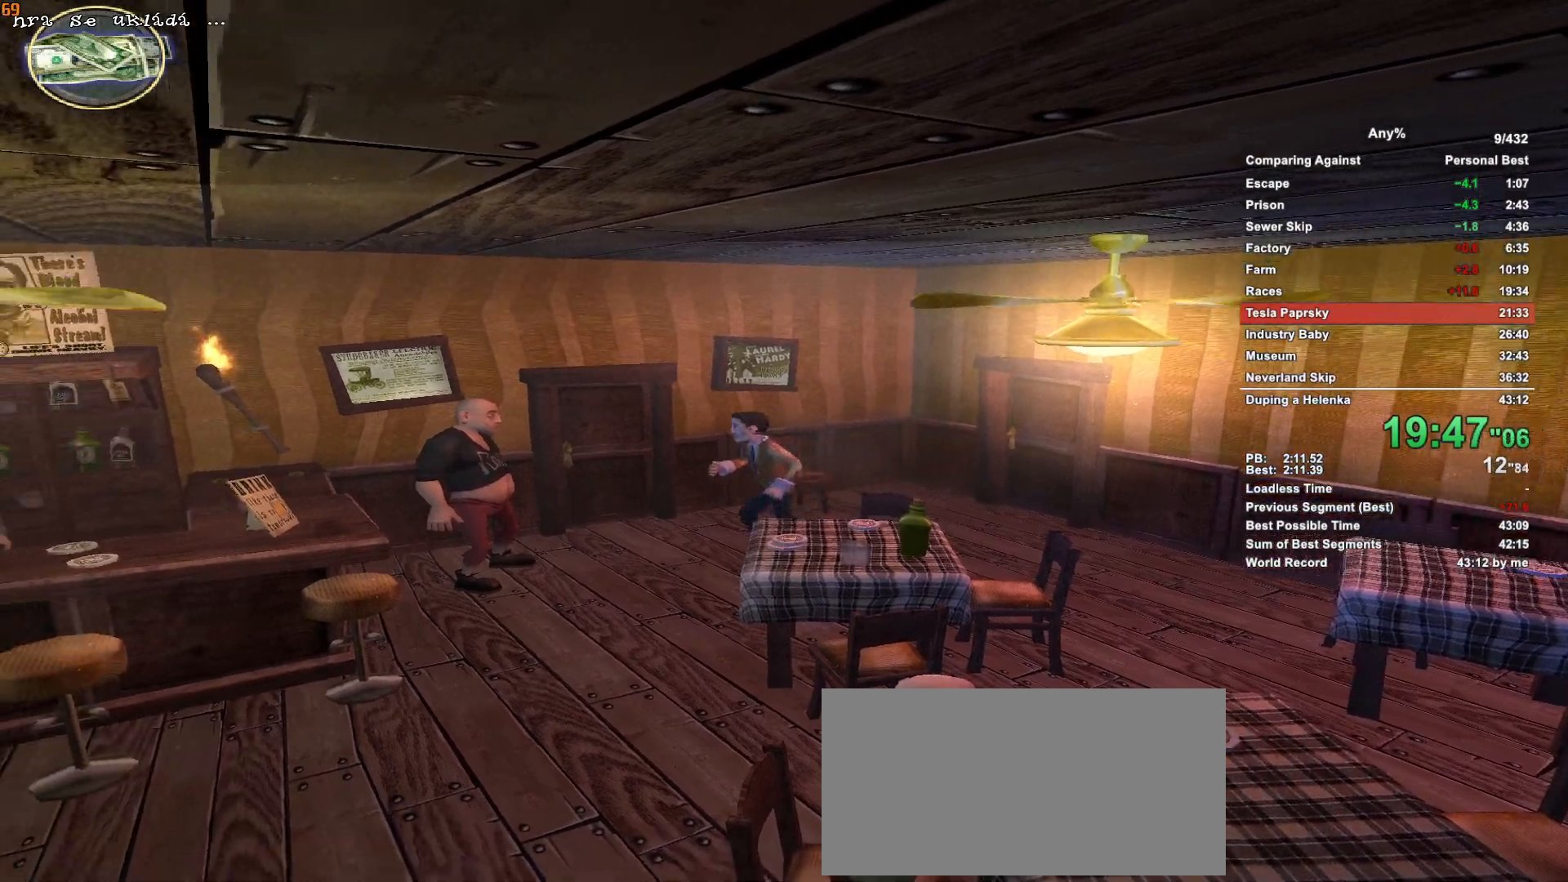
{"keys": ["w"], "mouse": [], "events": []}
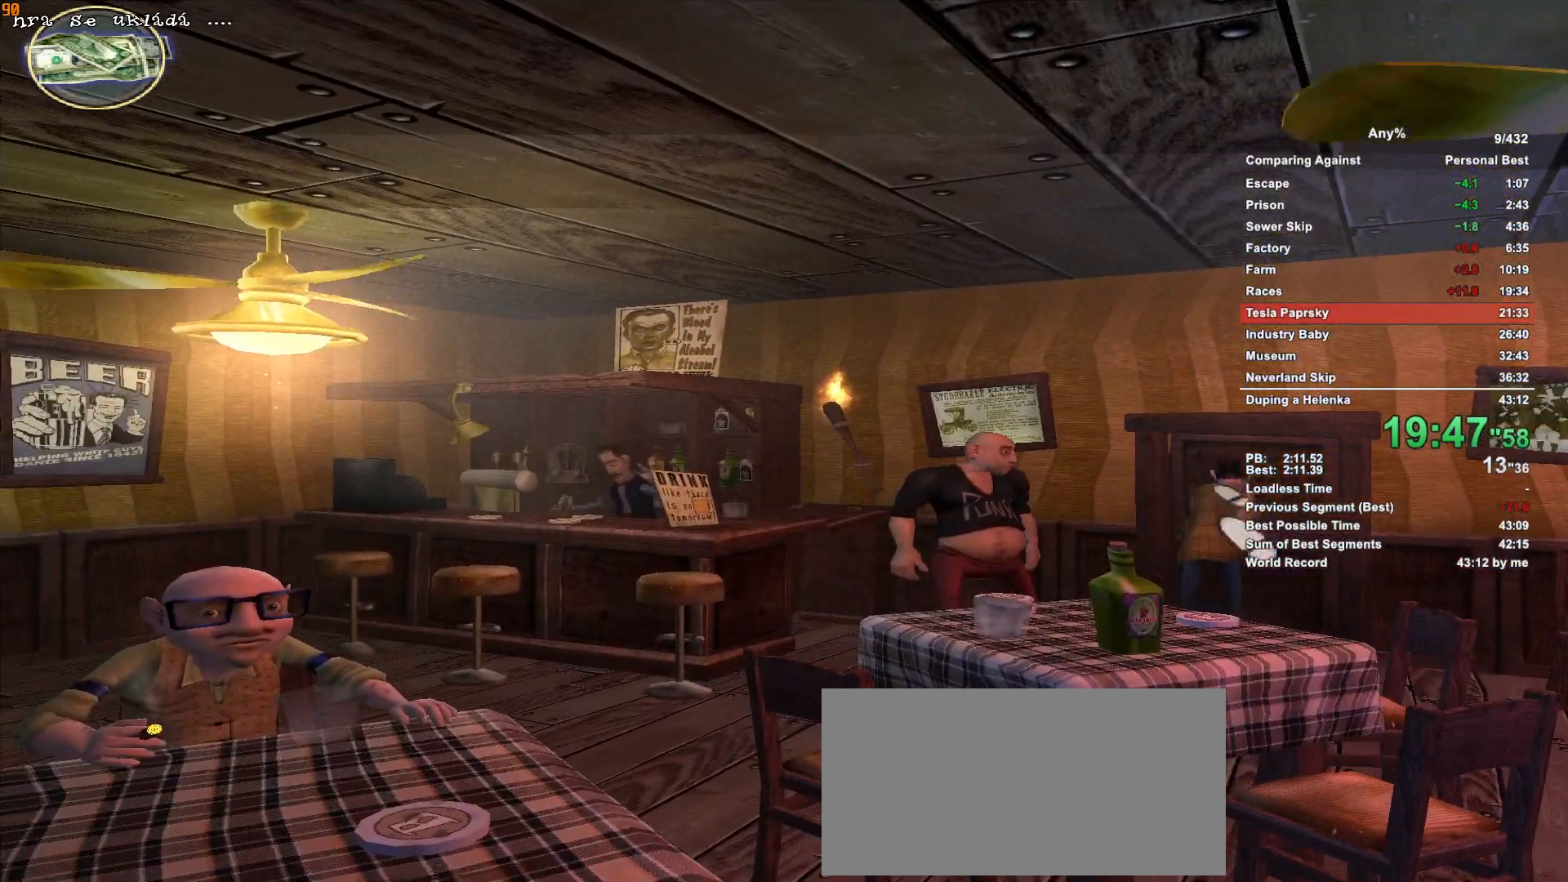
{"keys": ["w"], "mouse": [], "events": [[17, "mouse_left", "down"], [117, "escape", "down"], [167, "mouse_left", "up"], [217, "escape", "up"], [350, "escape", "down"], [500, "escape", "up"]]}
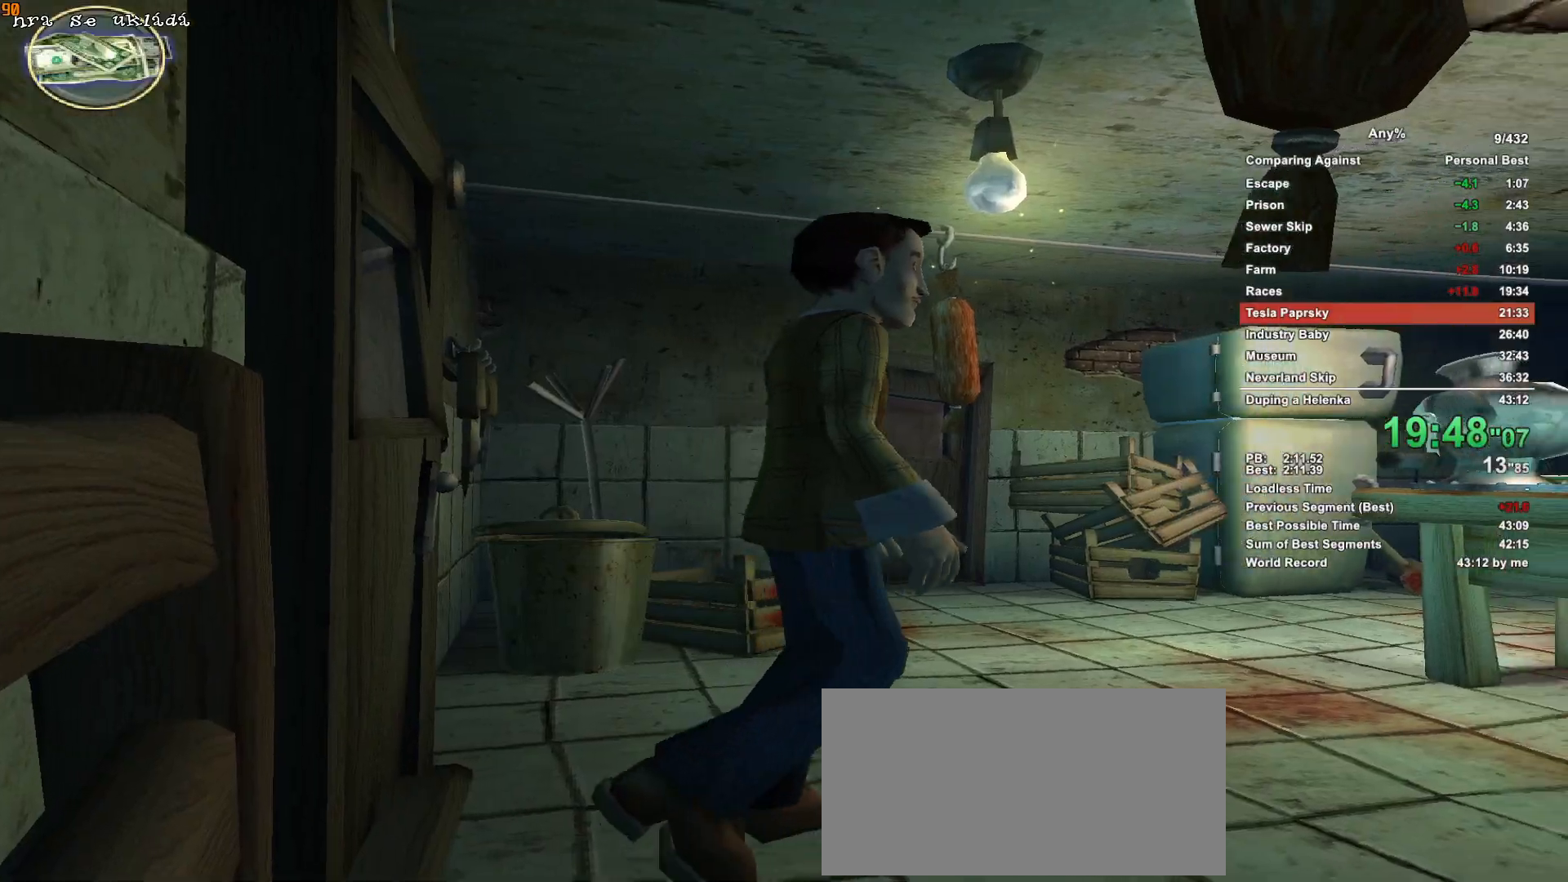
{"keys": ["w"], "mouse": [], "events": []}
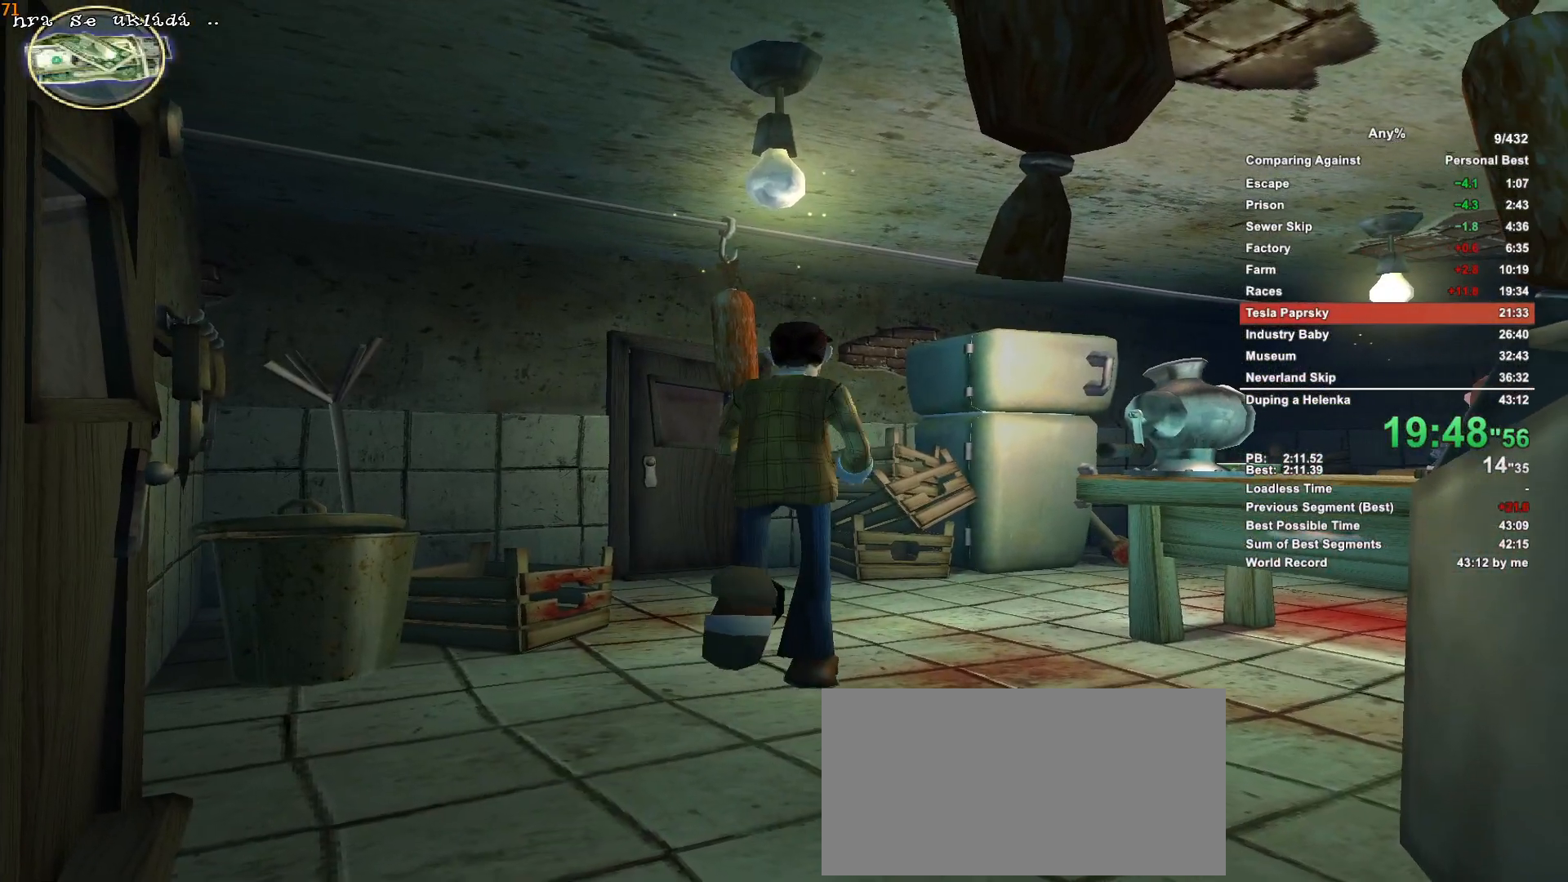
{"keys": ["w"], "mouse": [], "events": []}
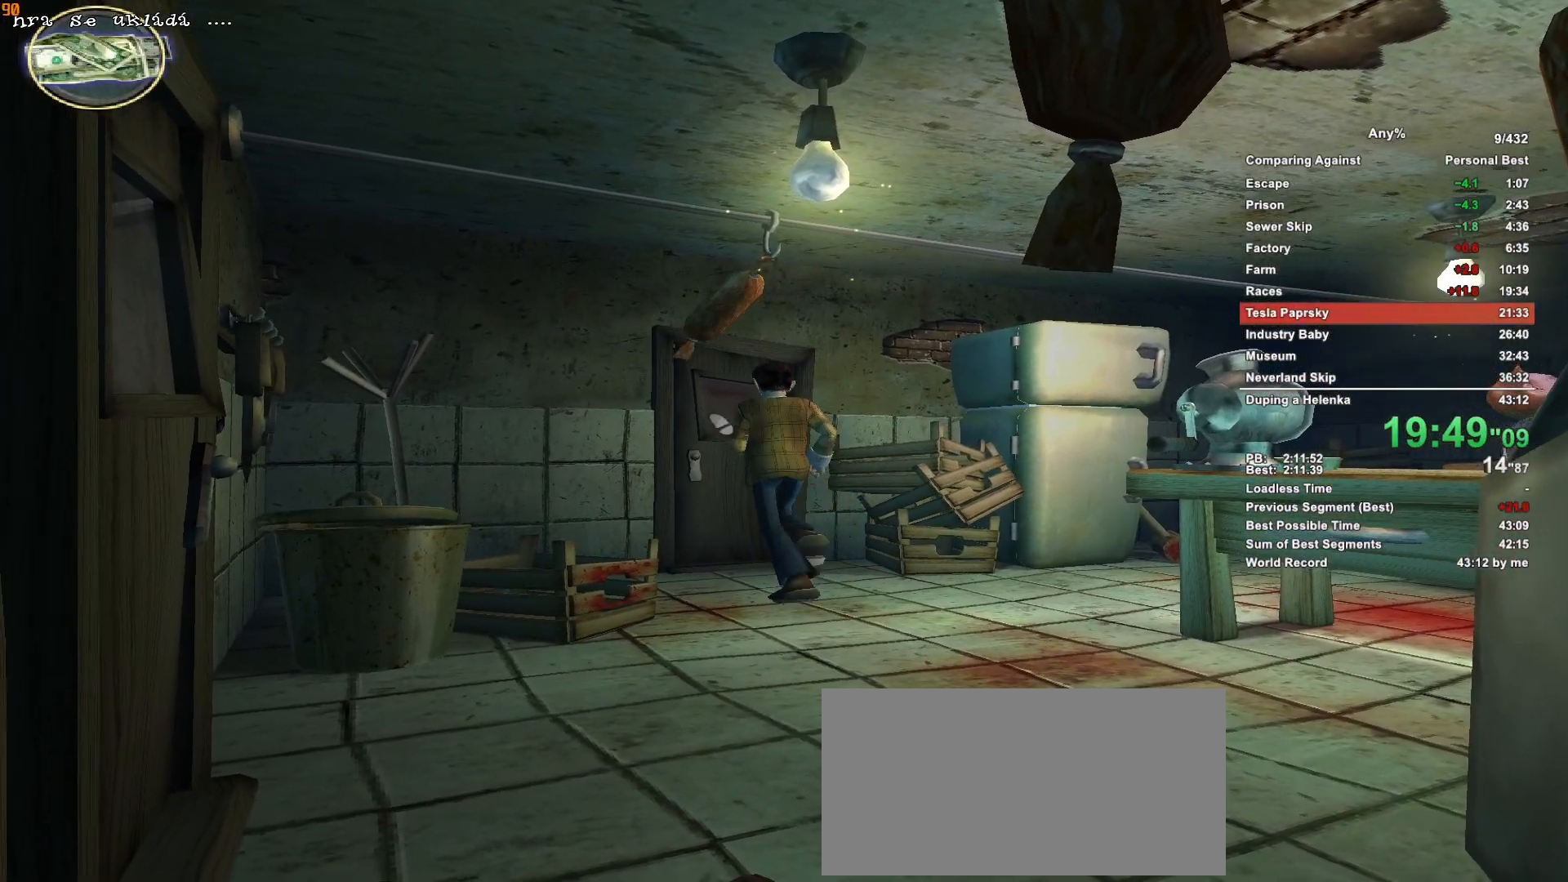
{"keys": ["escape", "w"], "mouse": [], "events": [[117, "mouse_left", "down"], [167, "escape", "down"], [250, "mouse_left", "up"], [300, "escape", "up"], [483, "escape", "down"]]}
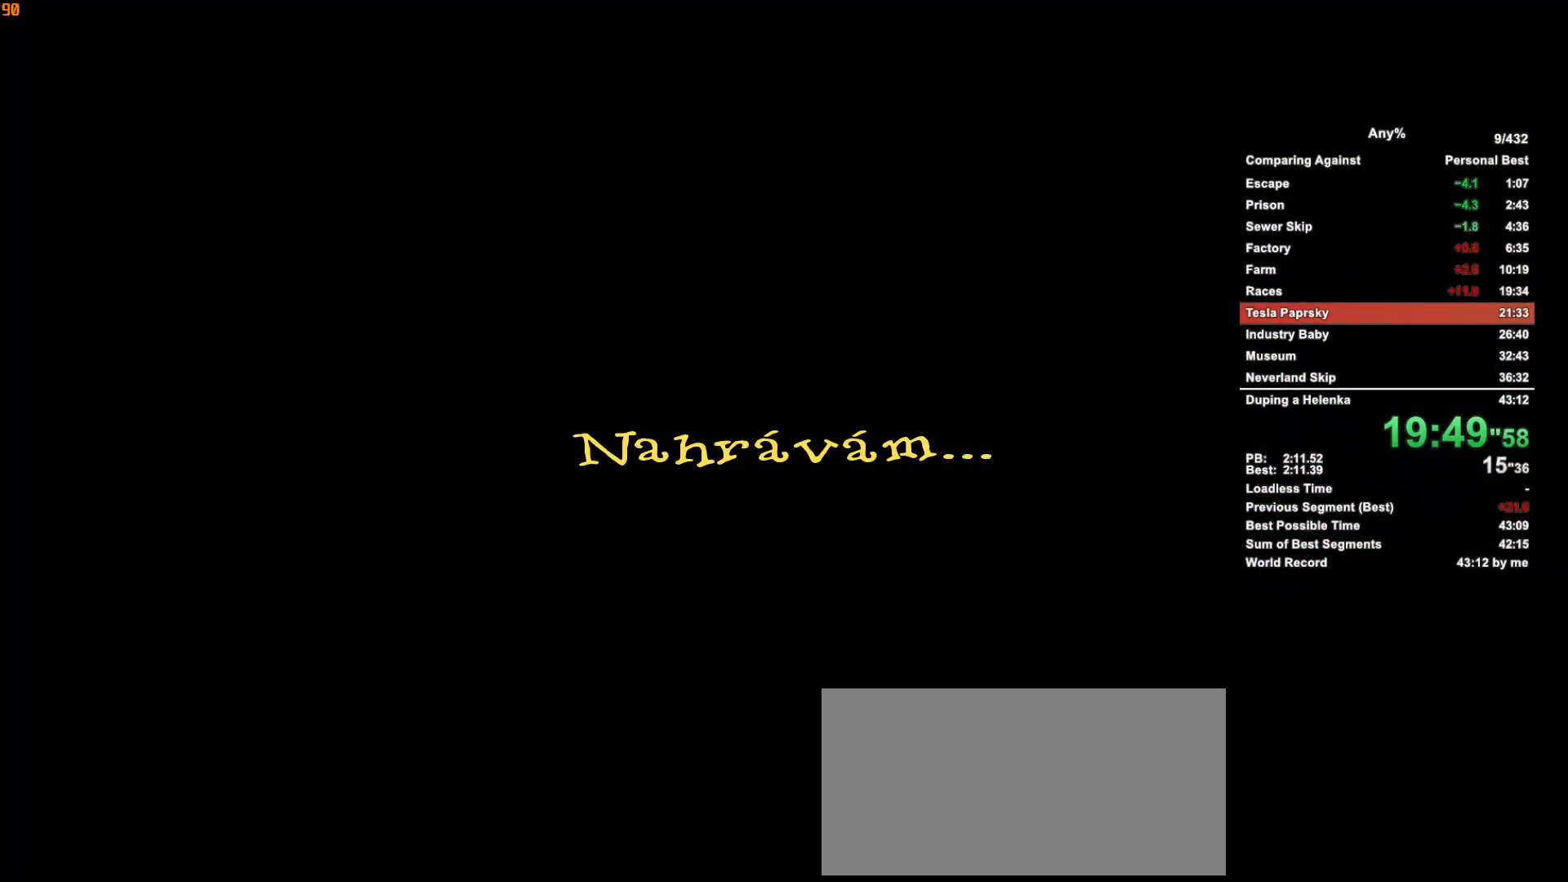
{"keys": ["w"], "mouse": [], "events": [[83, "escape", "up"]]}
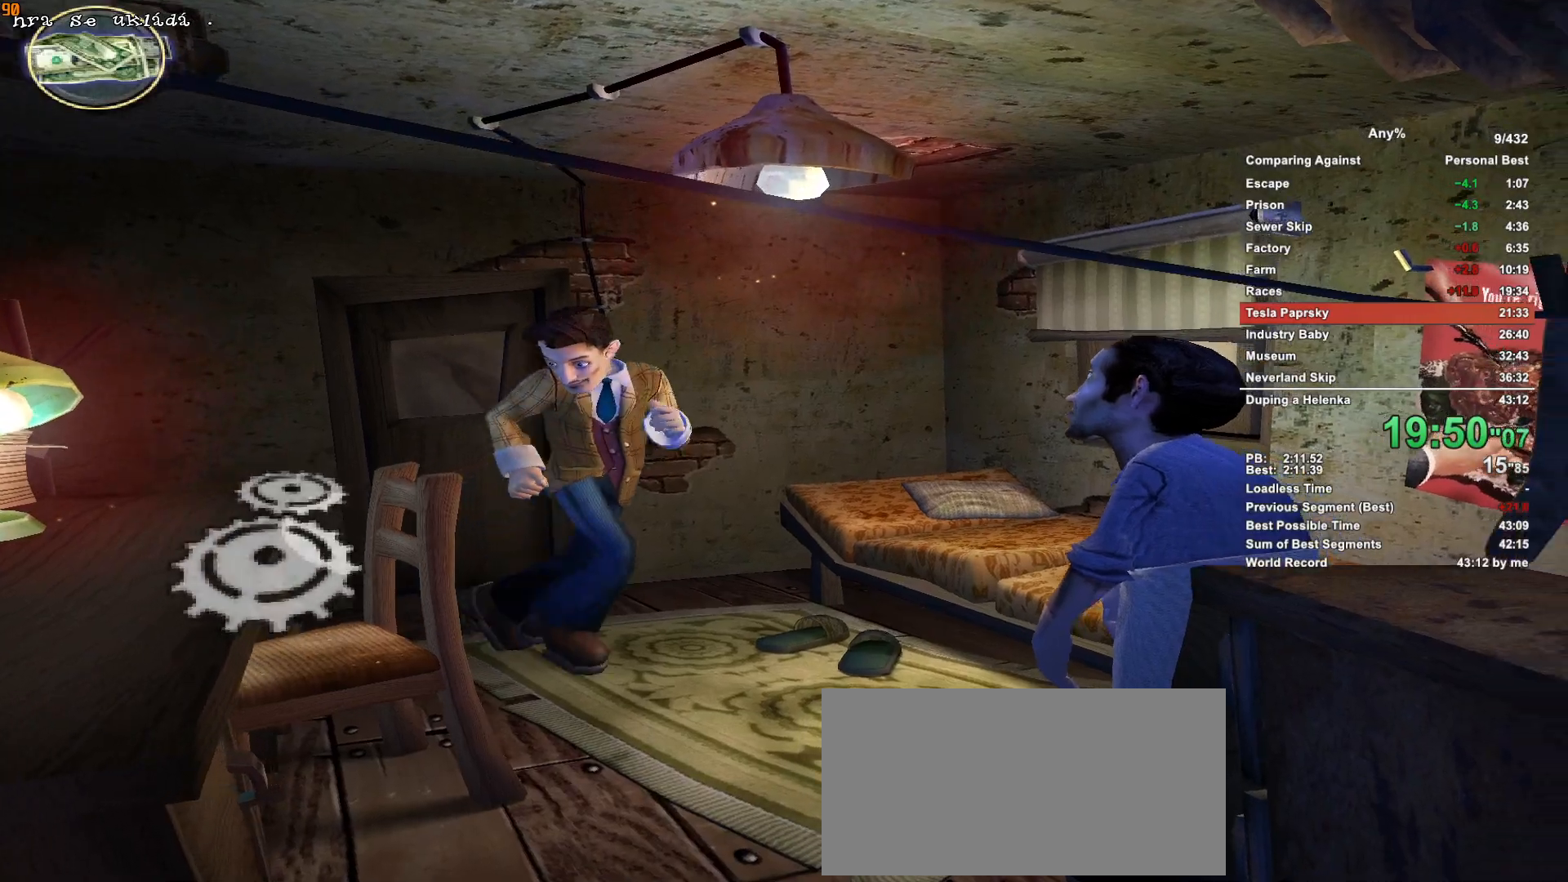
{"keys": ["escape", "w"], "mouse": ["left"], "events": [[433, "mouse_left", "down"], [483, "escape", "down"]]}
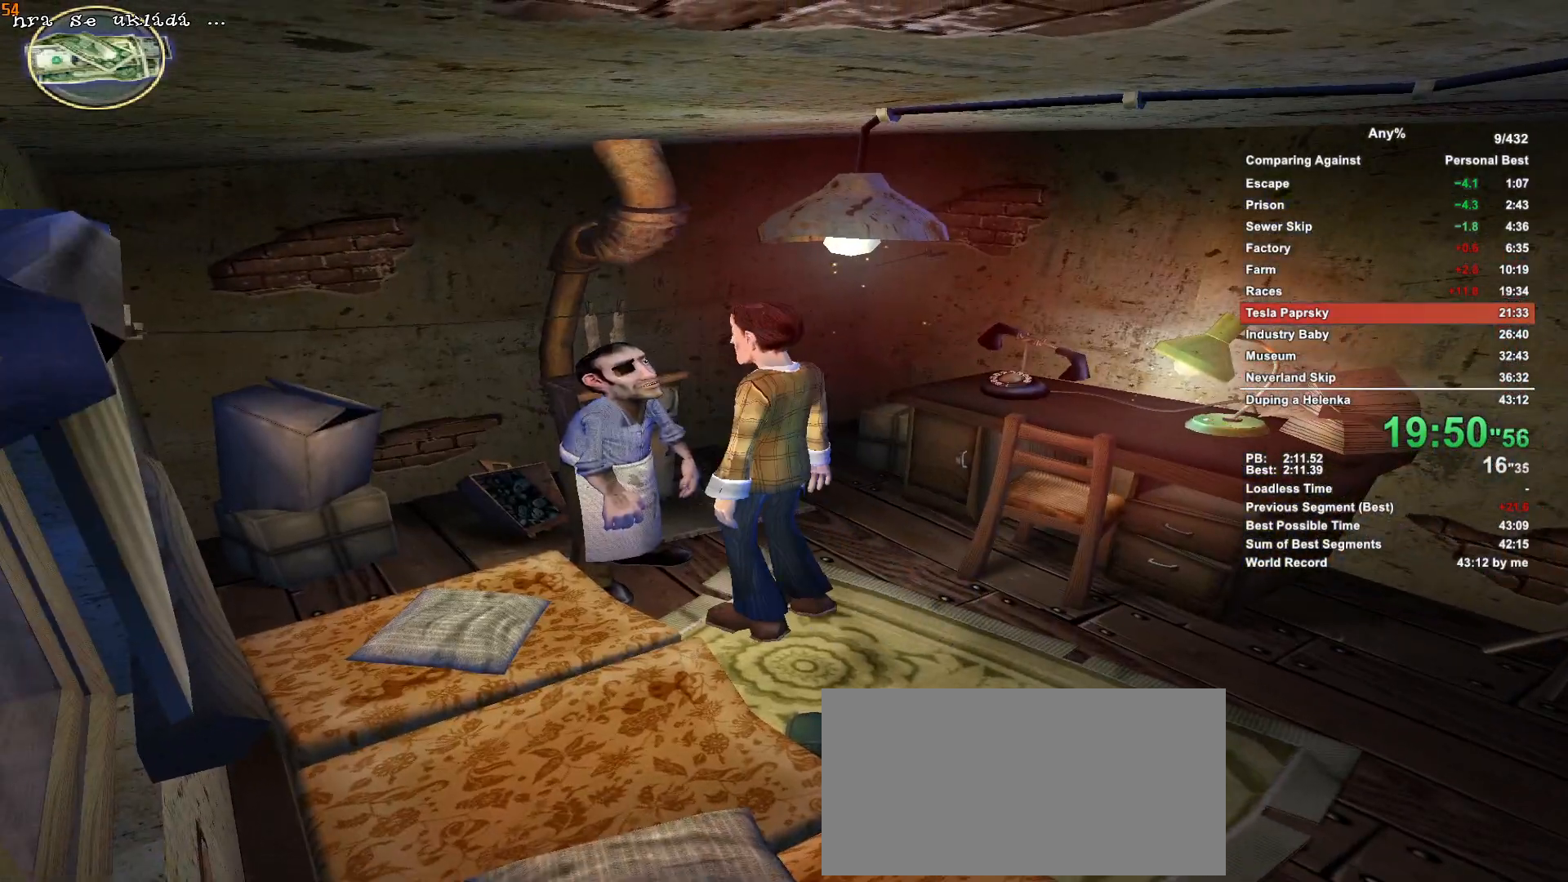
{"keys": ["w"], "mouse": [], "events": [[117, "escape", "up"], [117, "mouse_left", "up"], [300, "escape", "down"], [400, "escape", "up"]]}
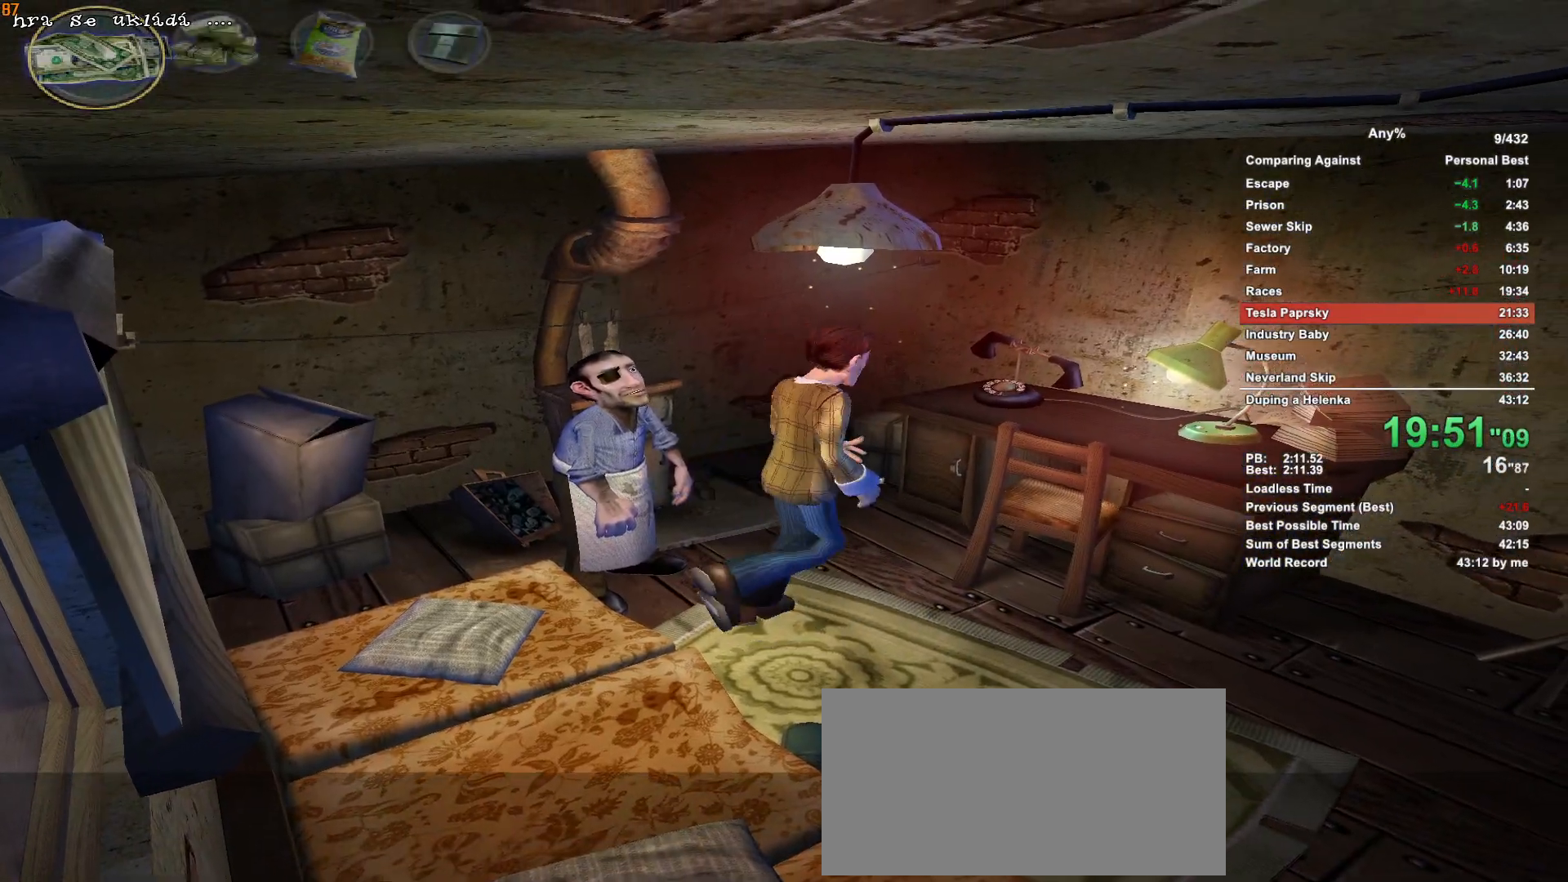
{"keys": ["w"], "mouse": [], "events": []}
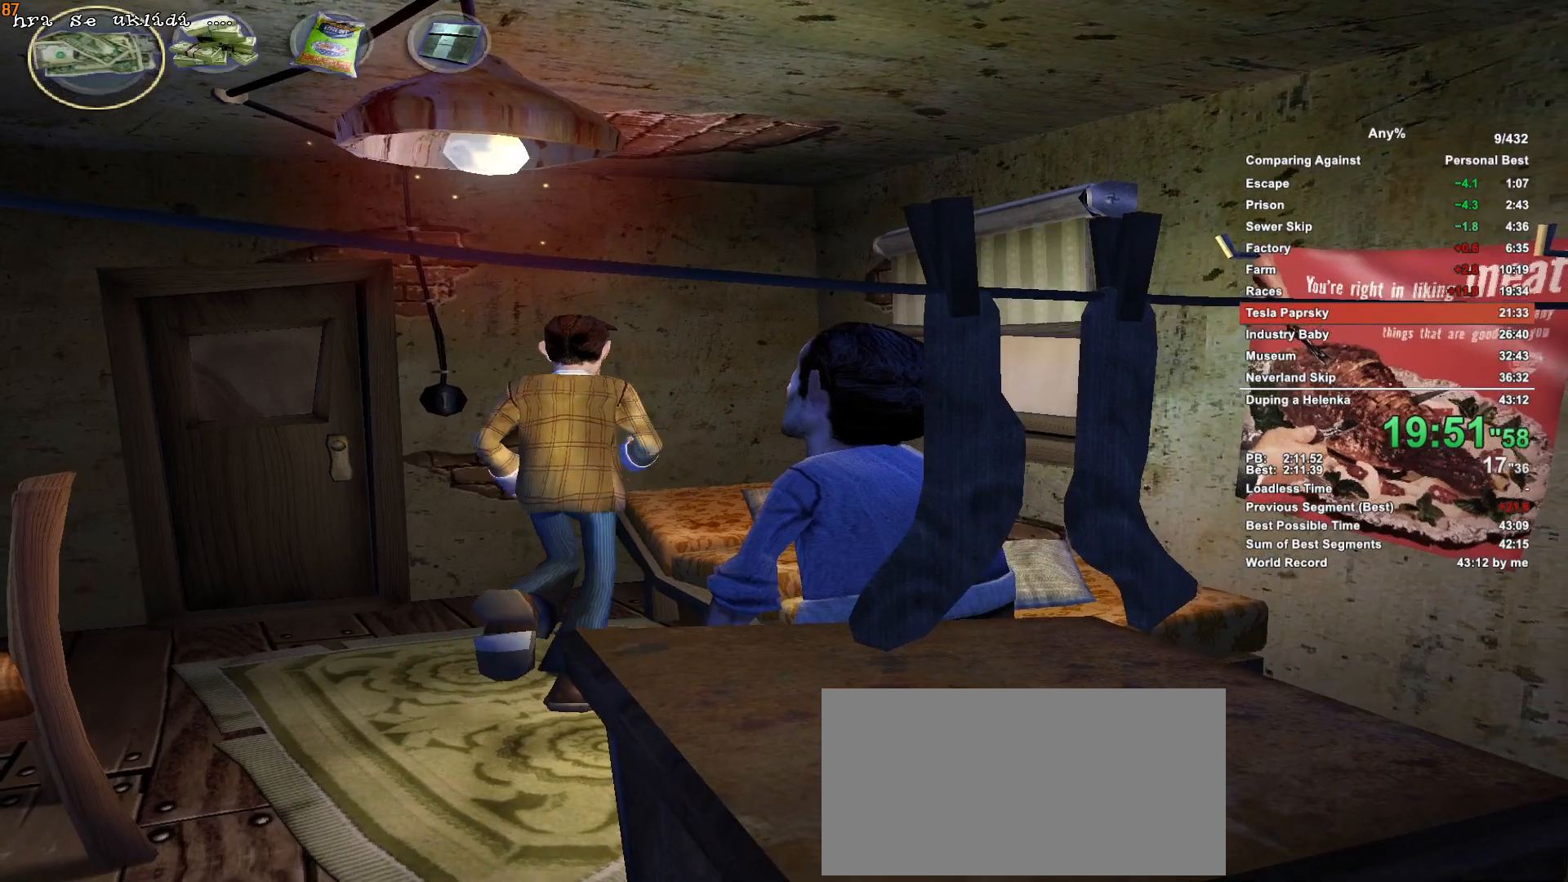
{"keys": ["escape", "w"], "mouse": [], "events": [[333, "mouse_left", "down"], [383, "escape", "down"], [483, "mouse_left", "up"]]}
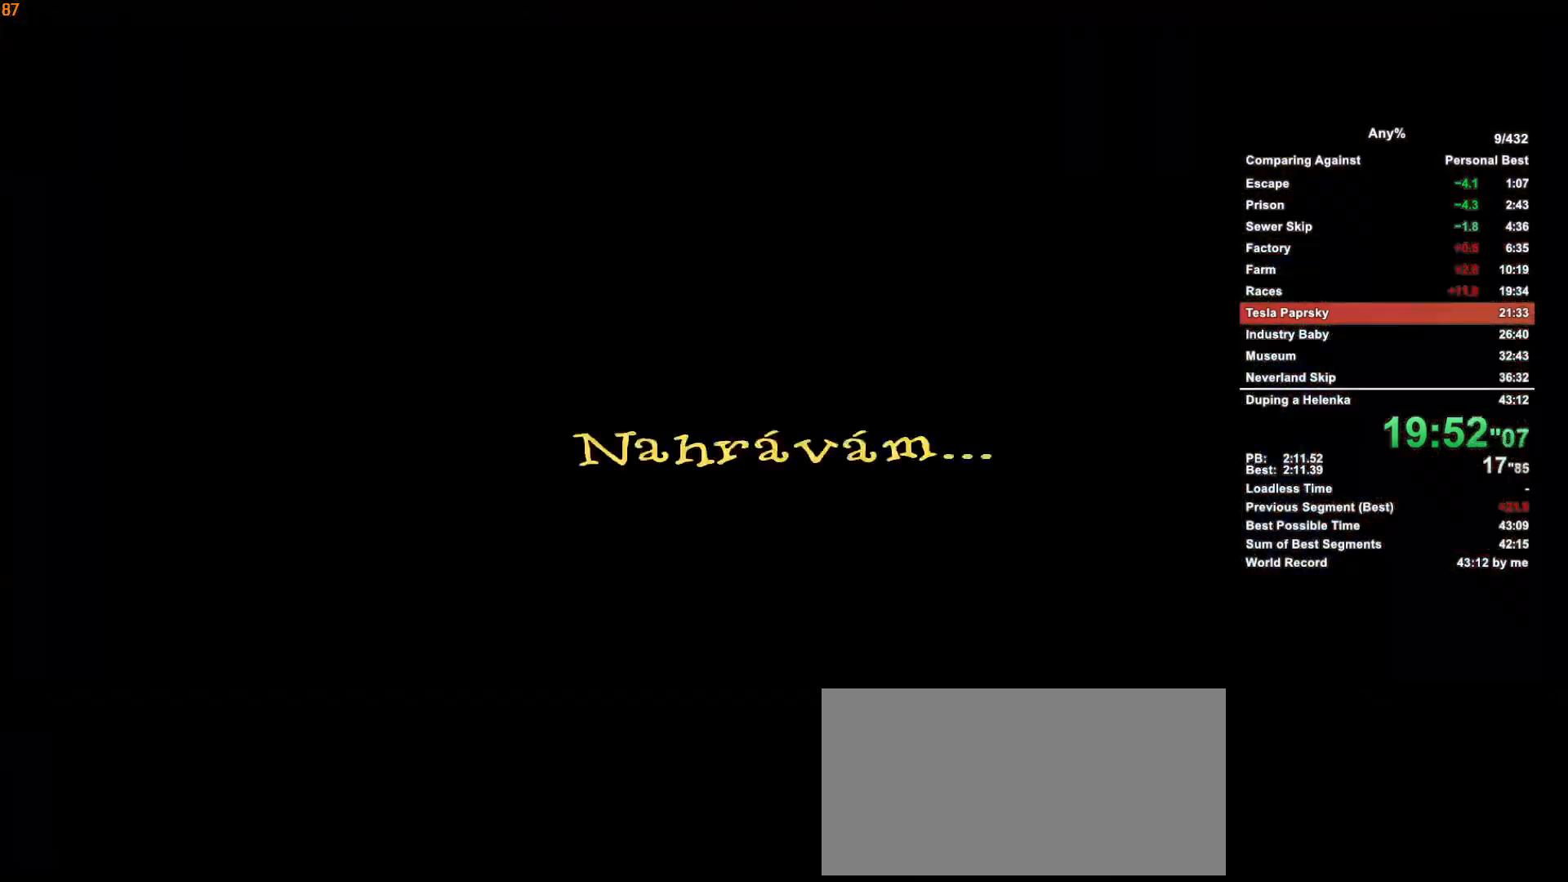
{"keys": ["w"], "mouse": [], "events": [[17, "escape", "up"], [167, "escape", "down"], [267, "escape", "up"]]}
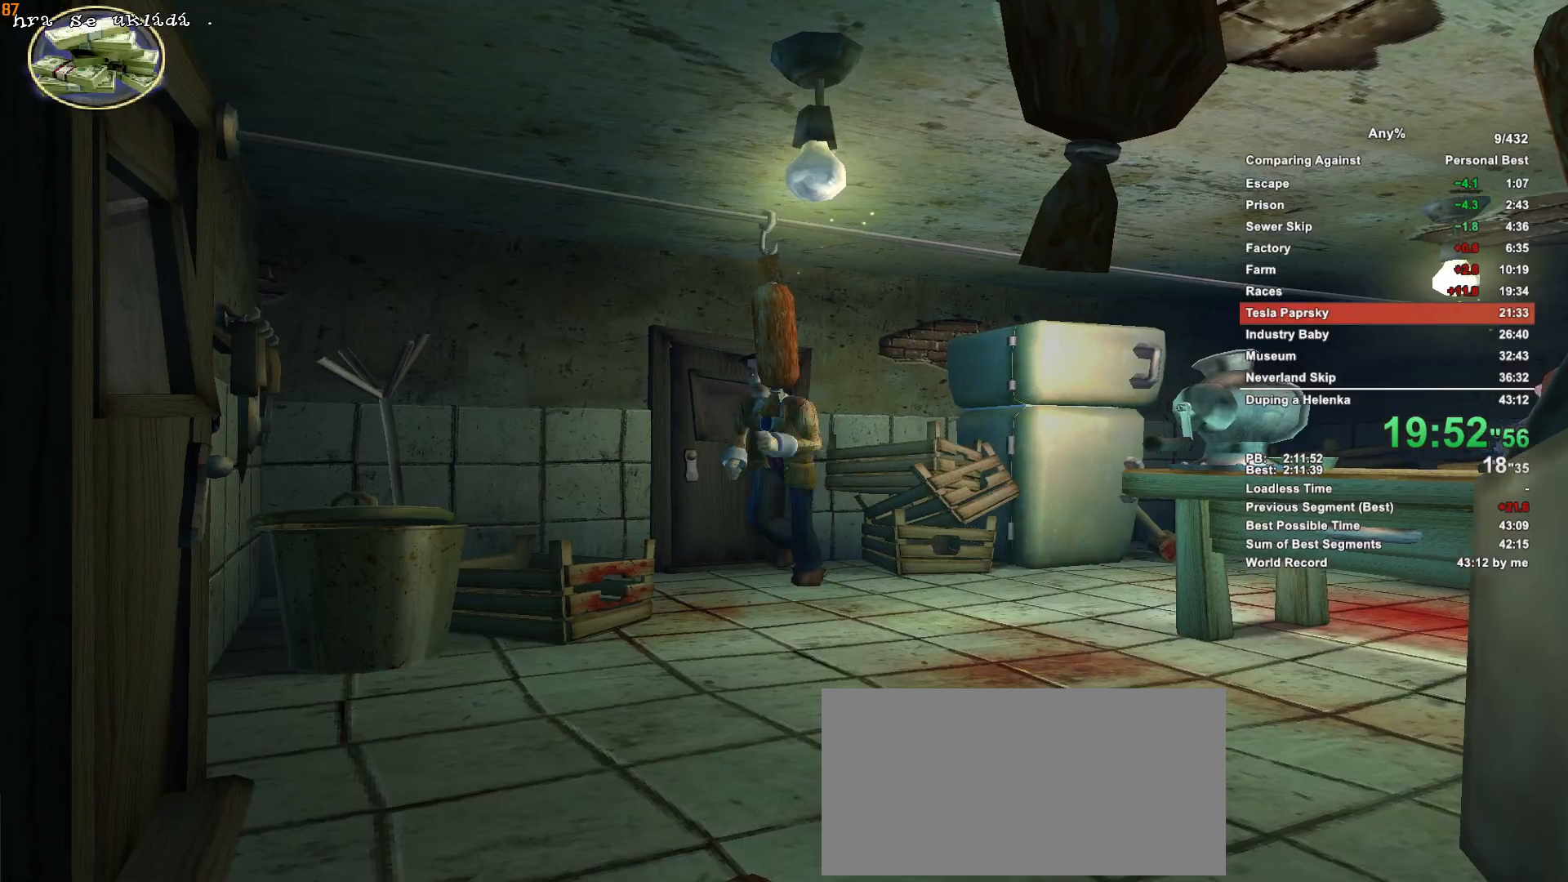
{"keys": ["w"], "mouse": [], "events": []}
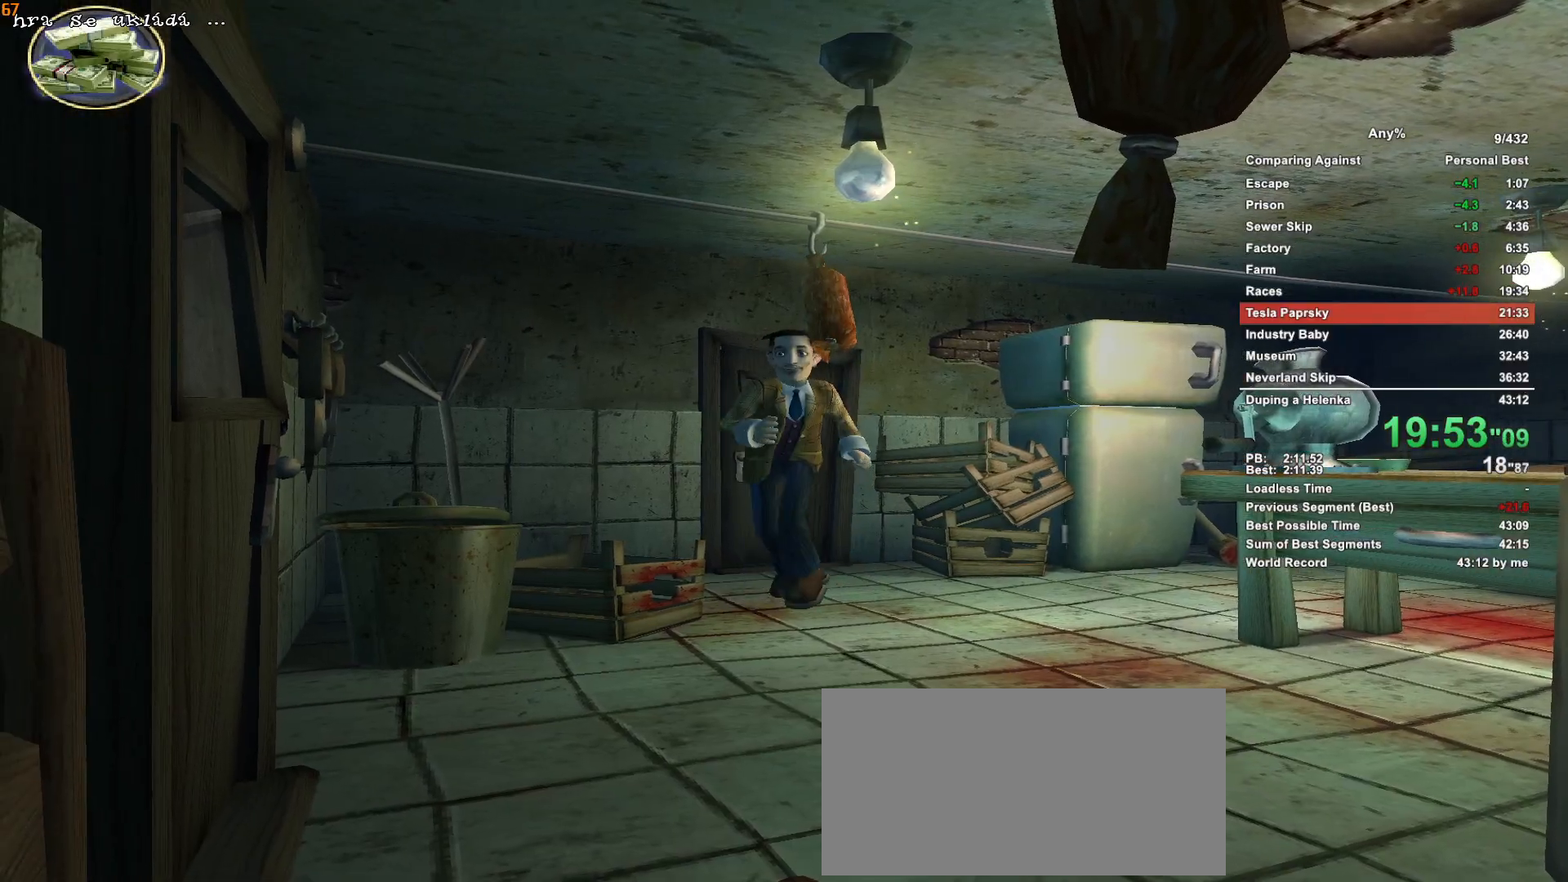
{"keys": ["w"], "mouse": [], "events": []}
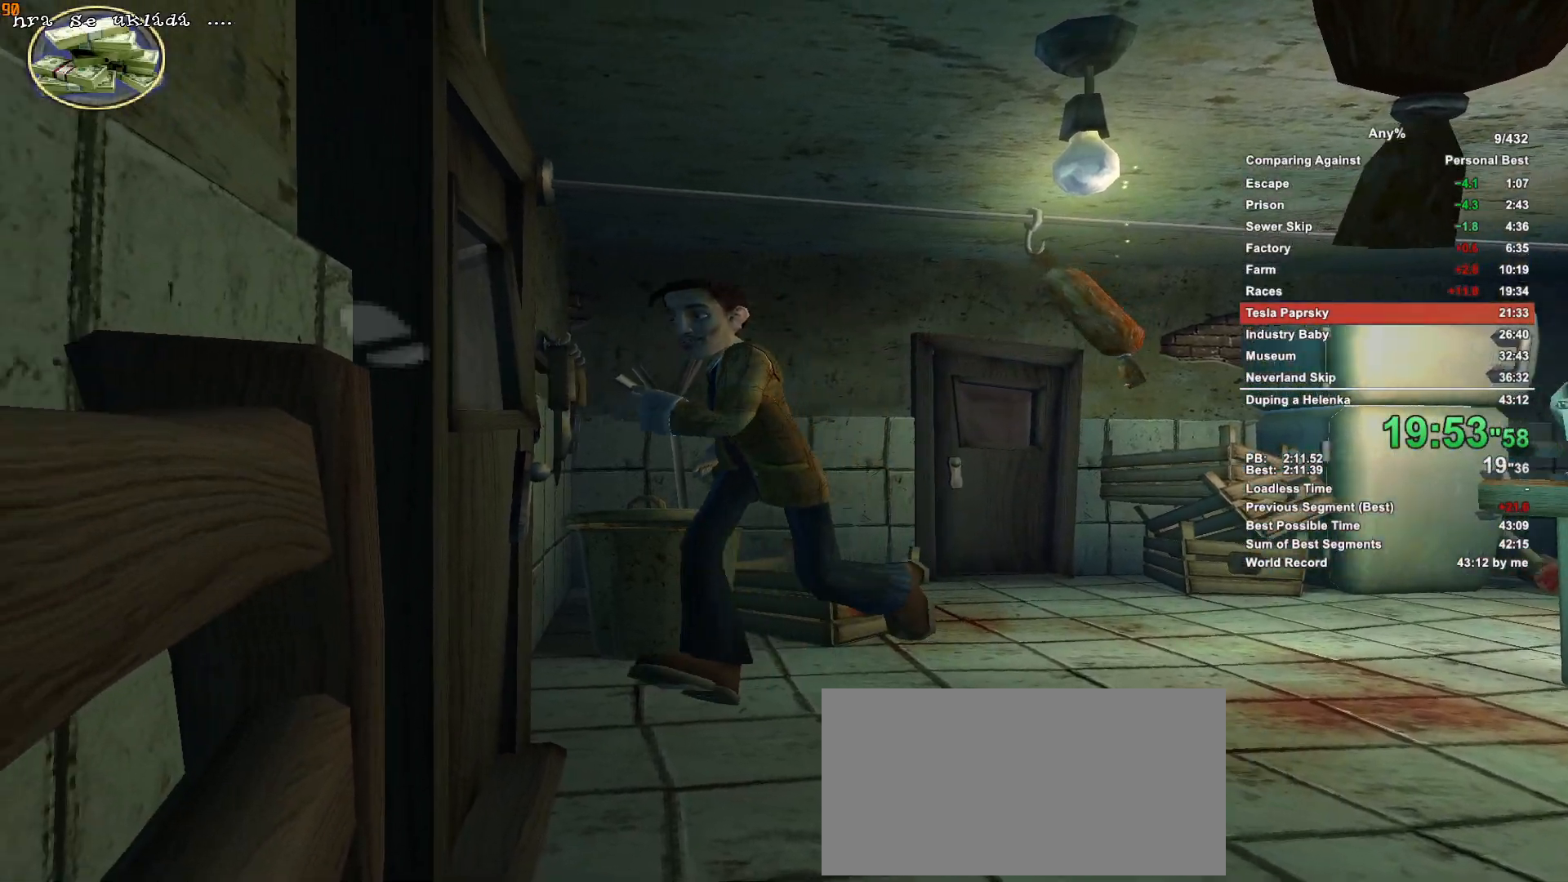
{"keys": ["escape", "w"], "mouse": [], "events": [[67, "mouse_left", "down"], [117, "escape", "down"], [217, "escape", "up"], [217, "mouse_left", "up"], [400, "escape", "down"]]}
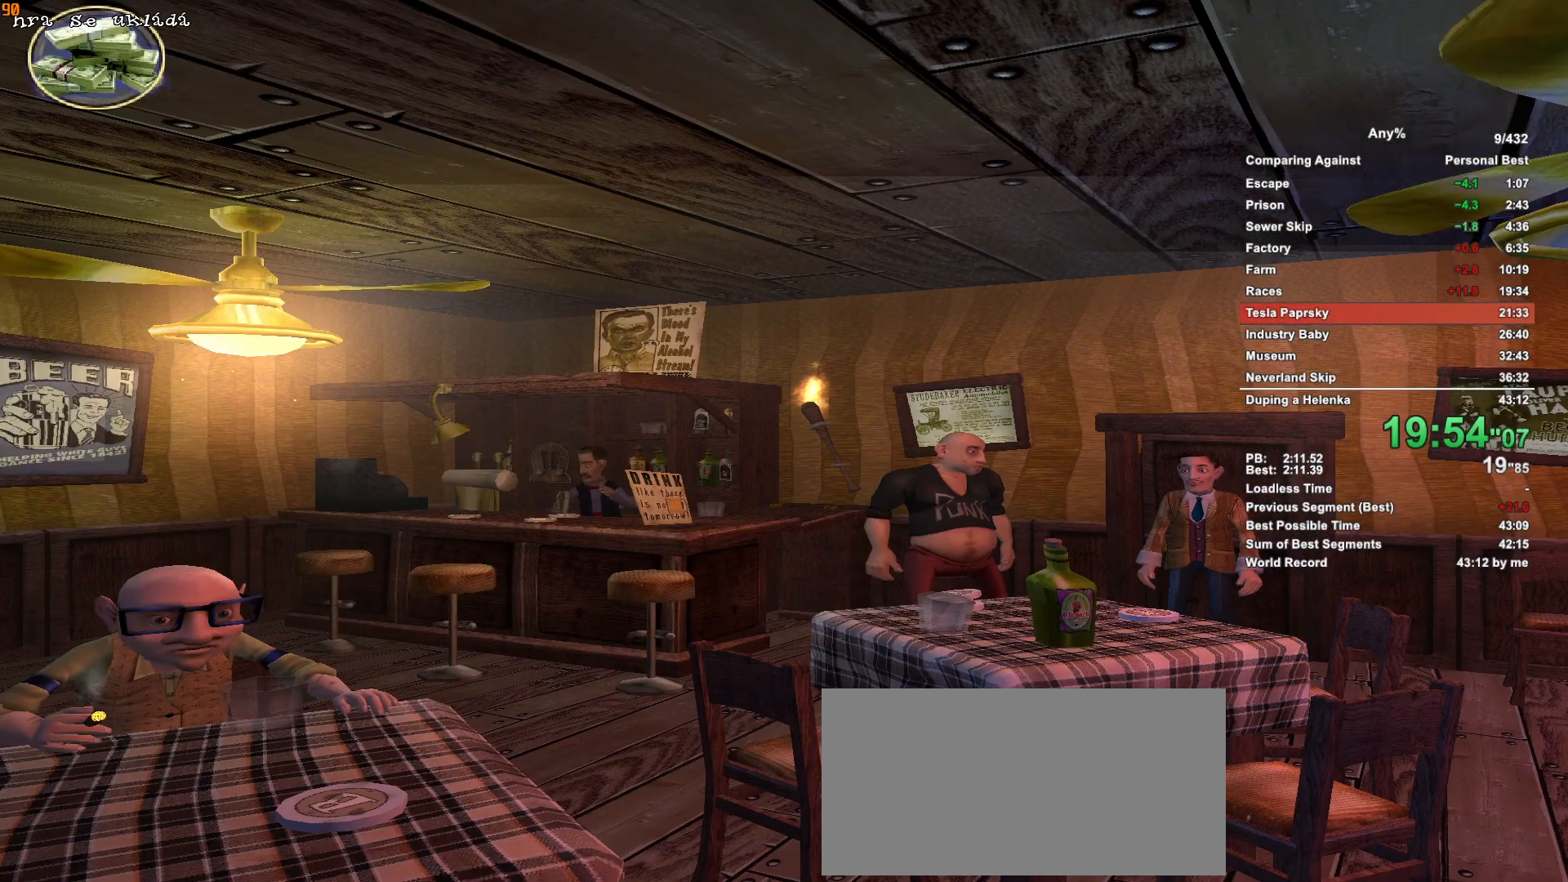
{"keys": ["w"], "mouse": [], "events": [[33, "escape", "up"]]}
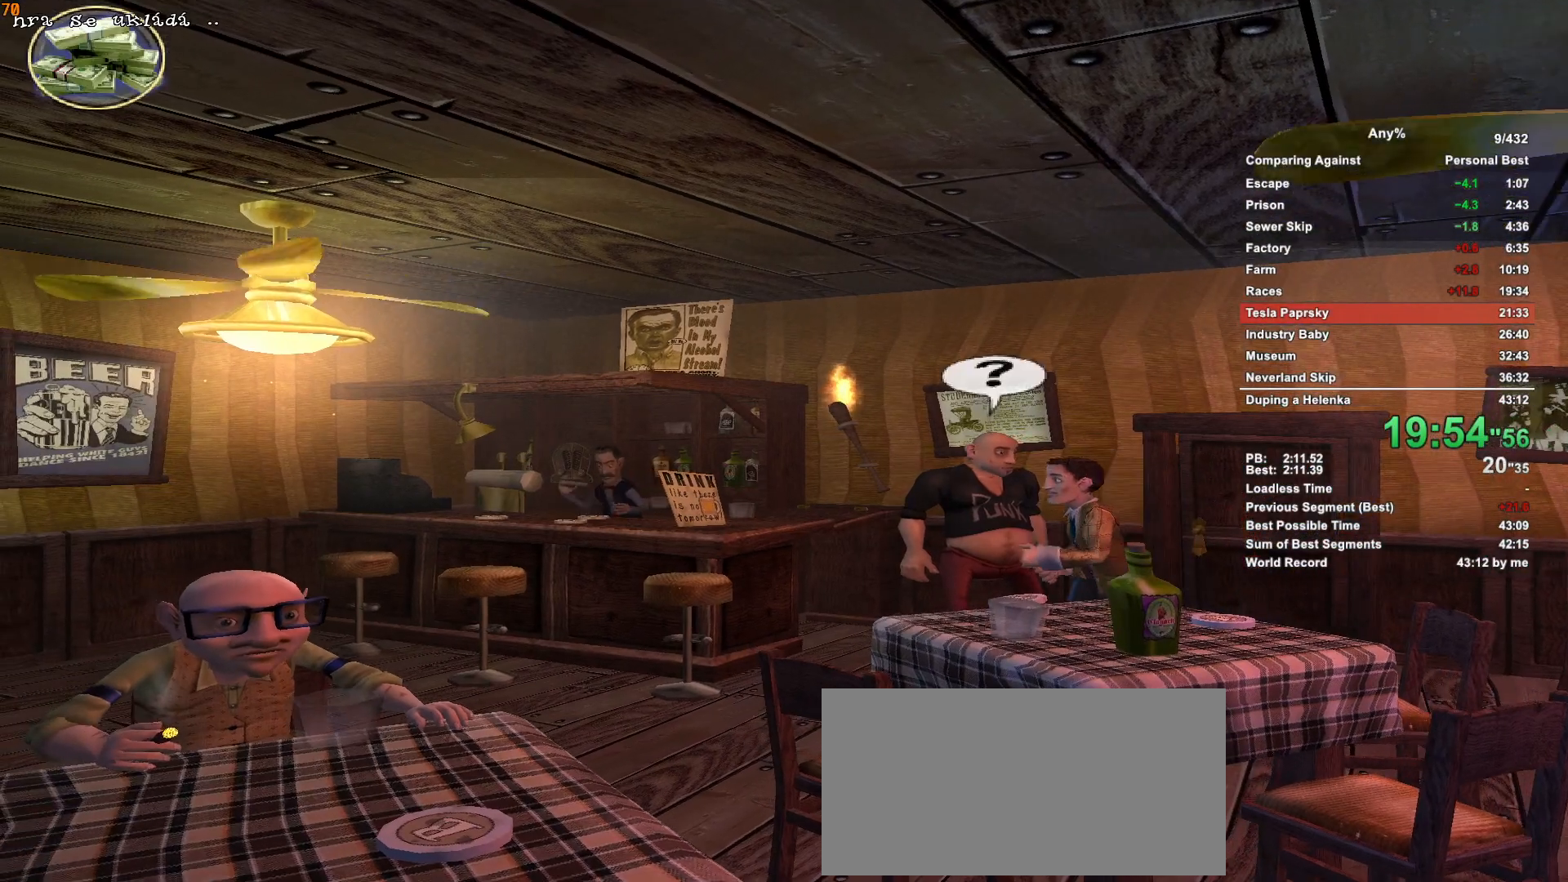
{"keys": ["w"], "mouse": [], "events": []}
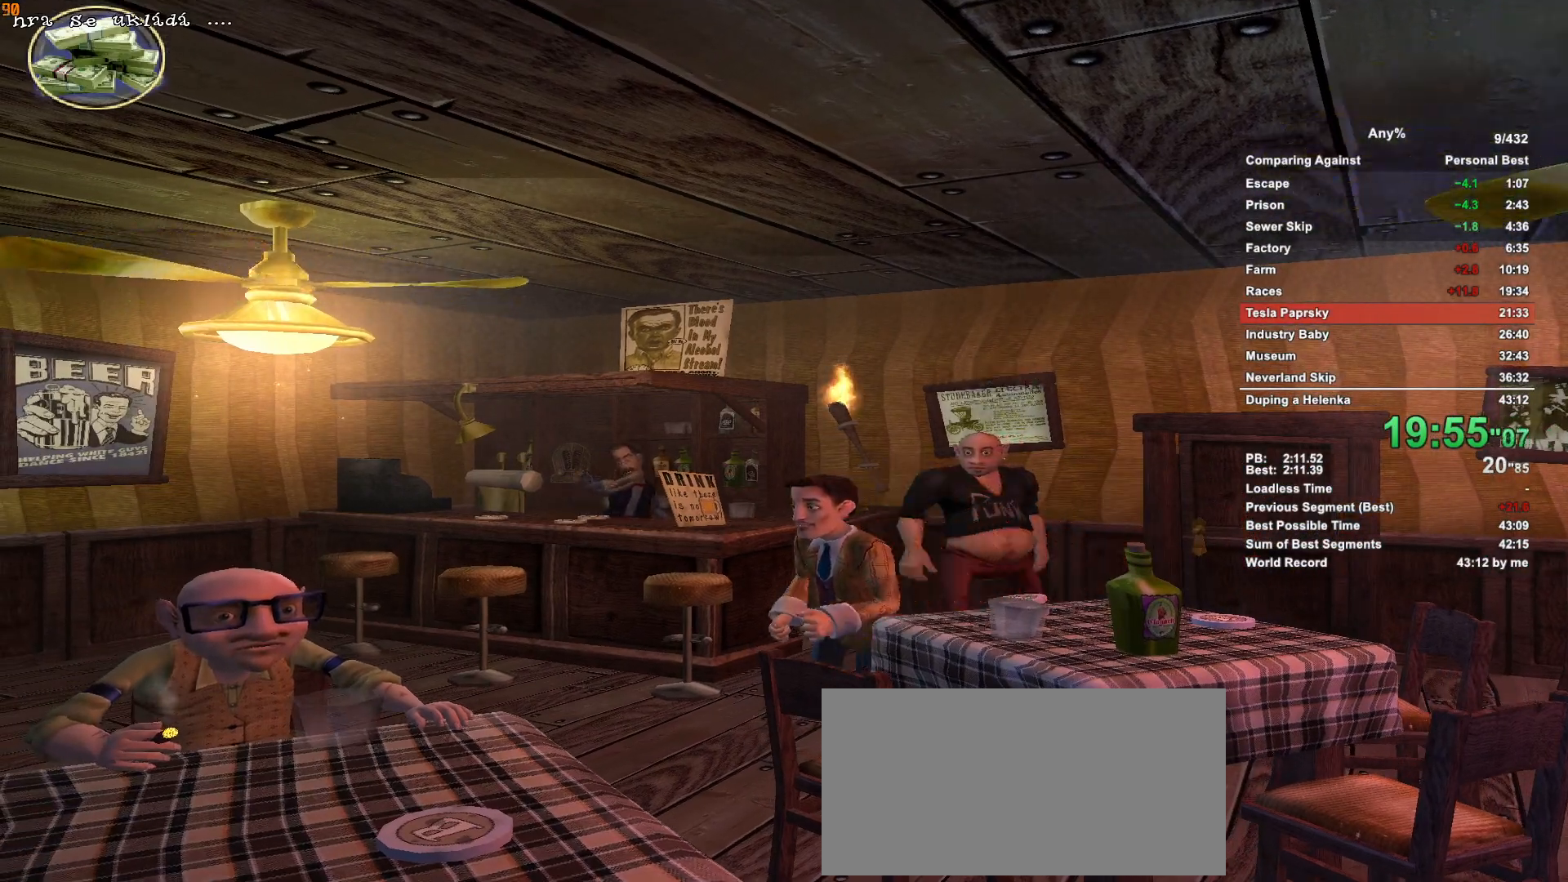
{"keys": ["escape", "w"], "mouse": ["left"], "events": [[400, "mouse_left", "down"], [500, "escape", "down"]]}
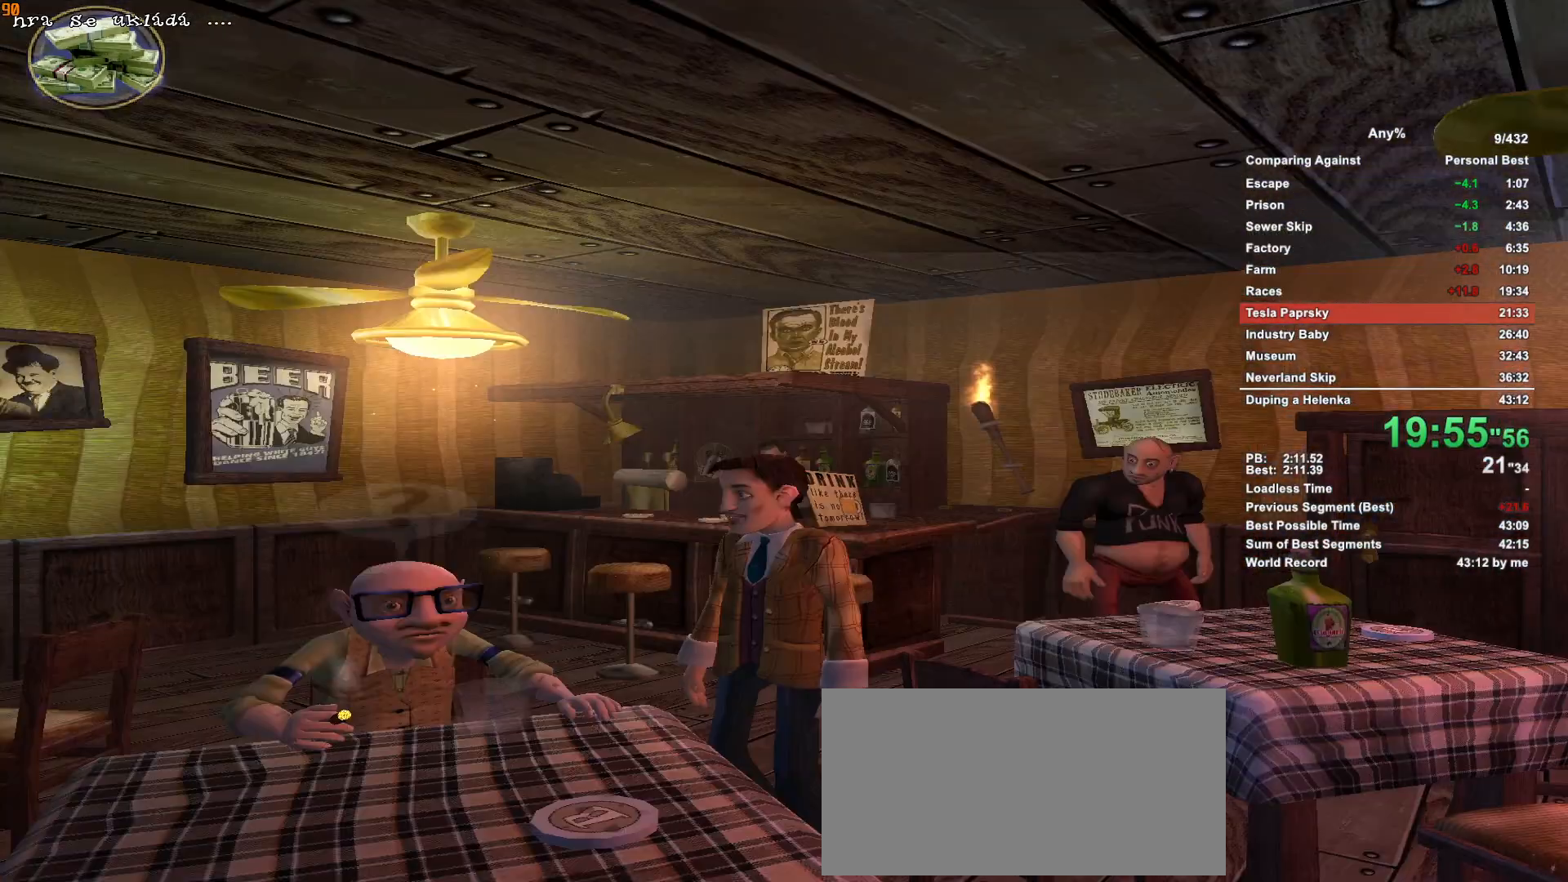
{"keys": ["w"], "mouse": [], "events": [[33, "mouse_left", "up"], [83, "escape", "up"]]}
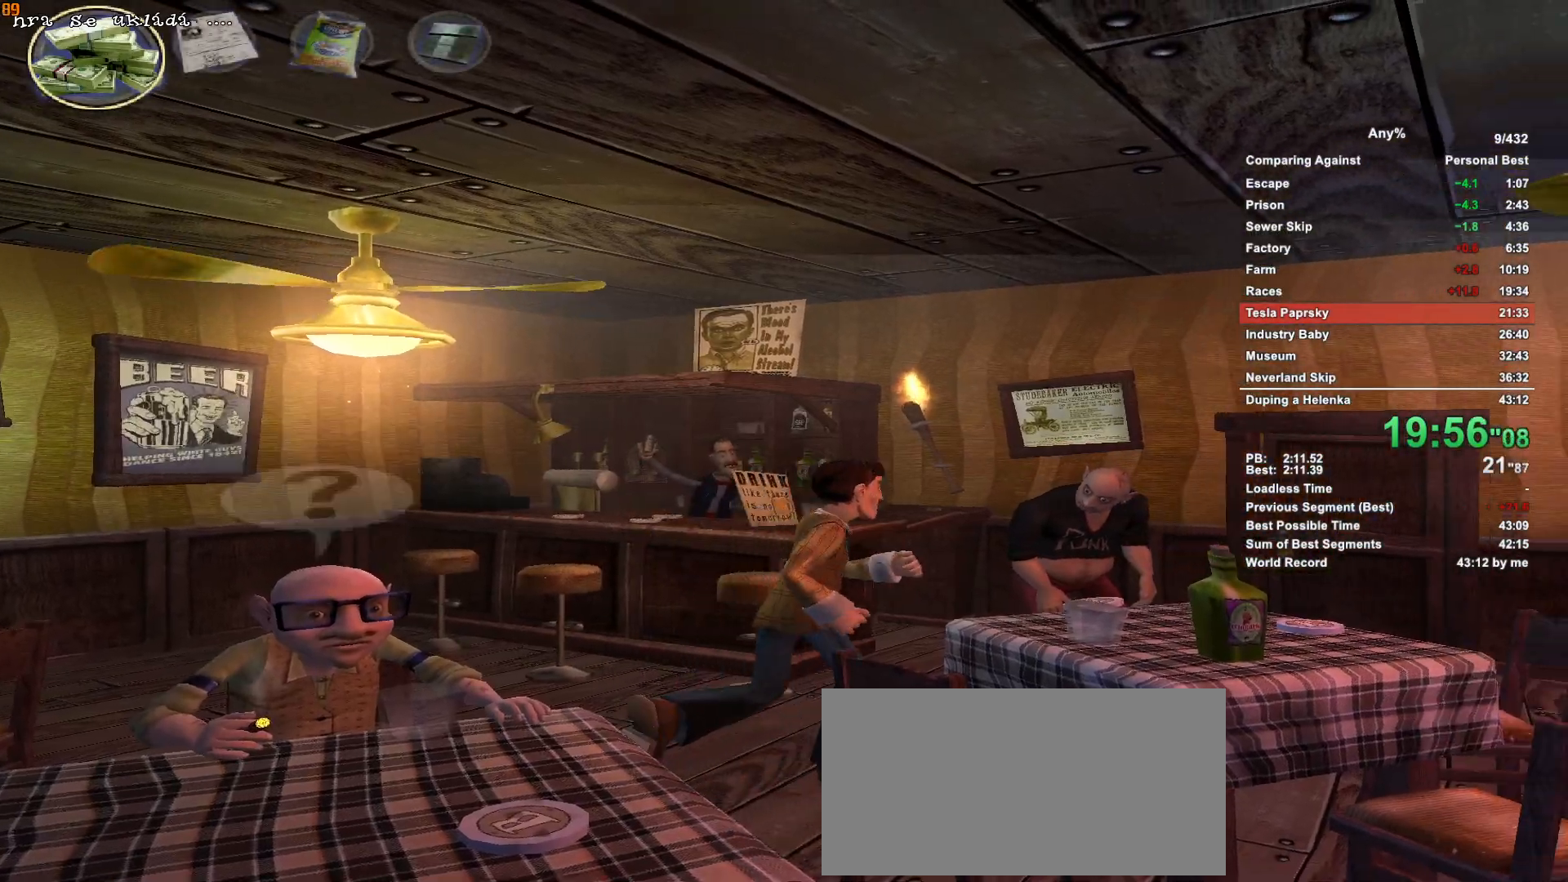
{"keys": ["w"], "mouse": [], "events": []}